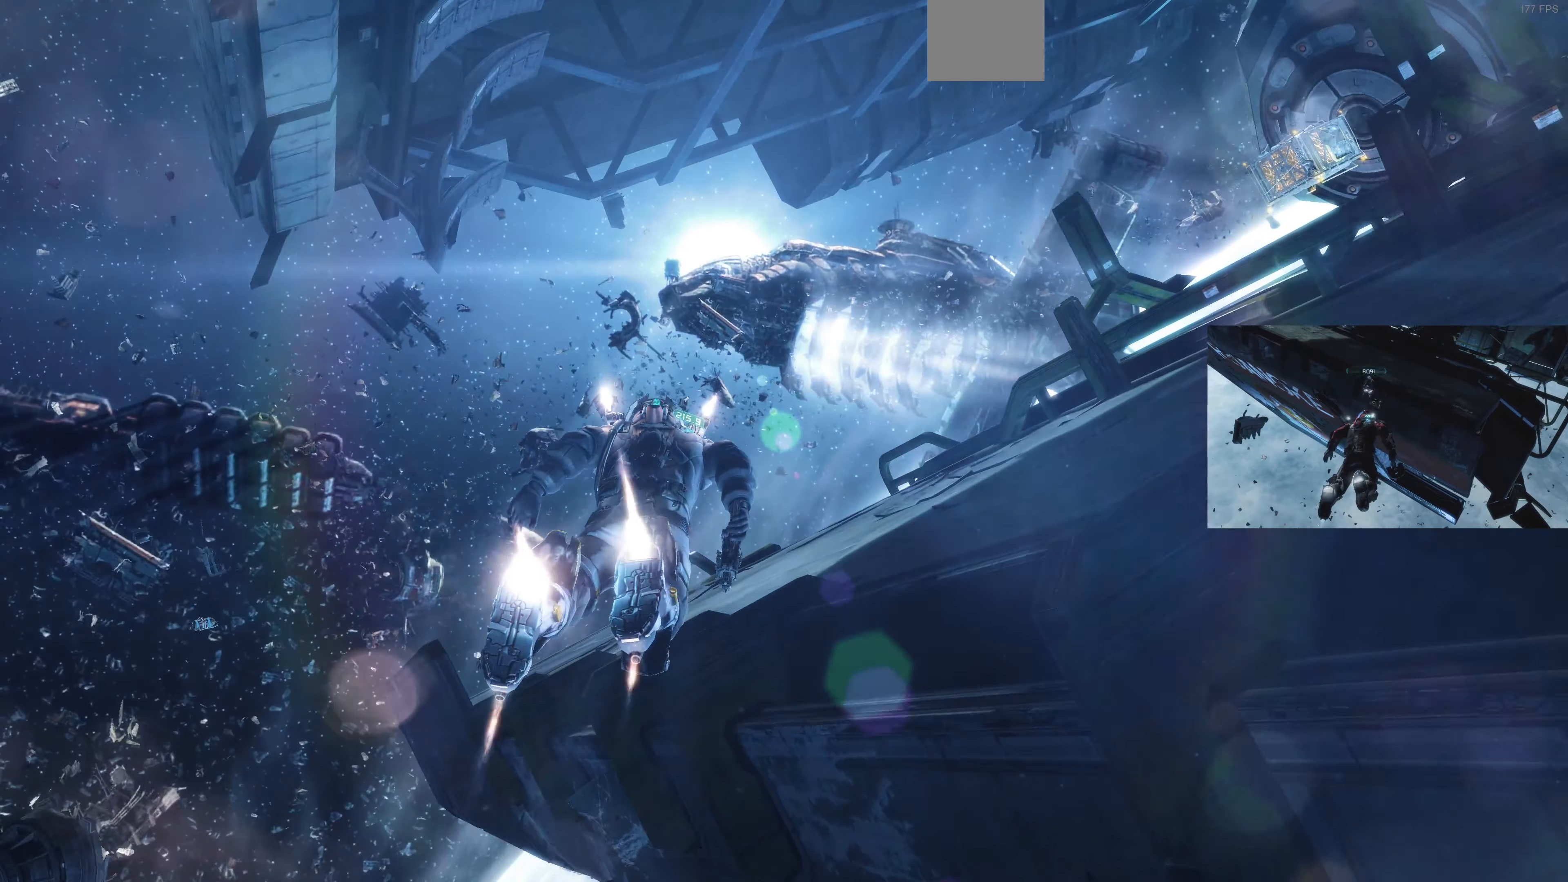
Gameplay with a controller (PlayStation layout); each line is a JSON object with the inputs held at the frame after it. "events" lists button and stick changes between this image and that frame as [ms after this image, input, new state], when the widget could be followed in between.
{"buttons": ["L1"], "left_stick": "up-left", "right_stick": "right", "events": [[67, "right_stick", "down-right"], [200, "left_stick", "up-left"], [367, "right_stick", "right"]]}
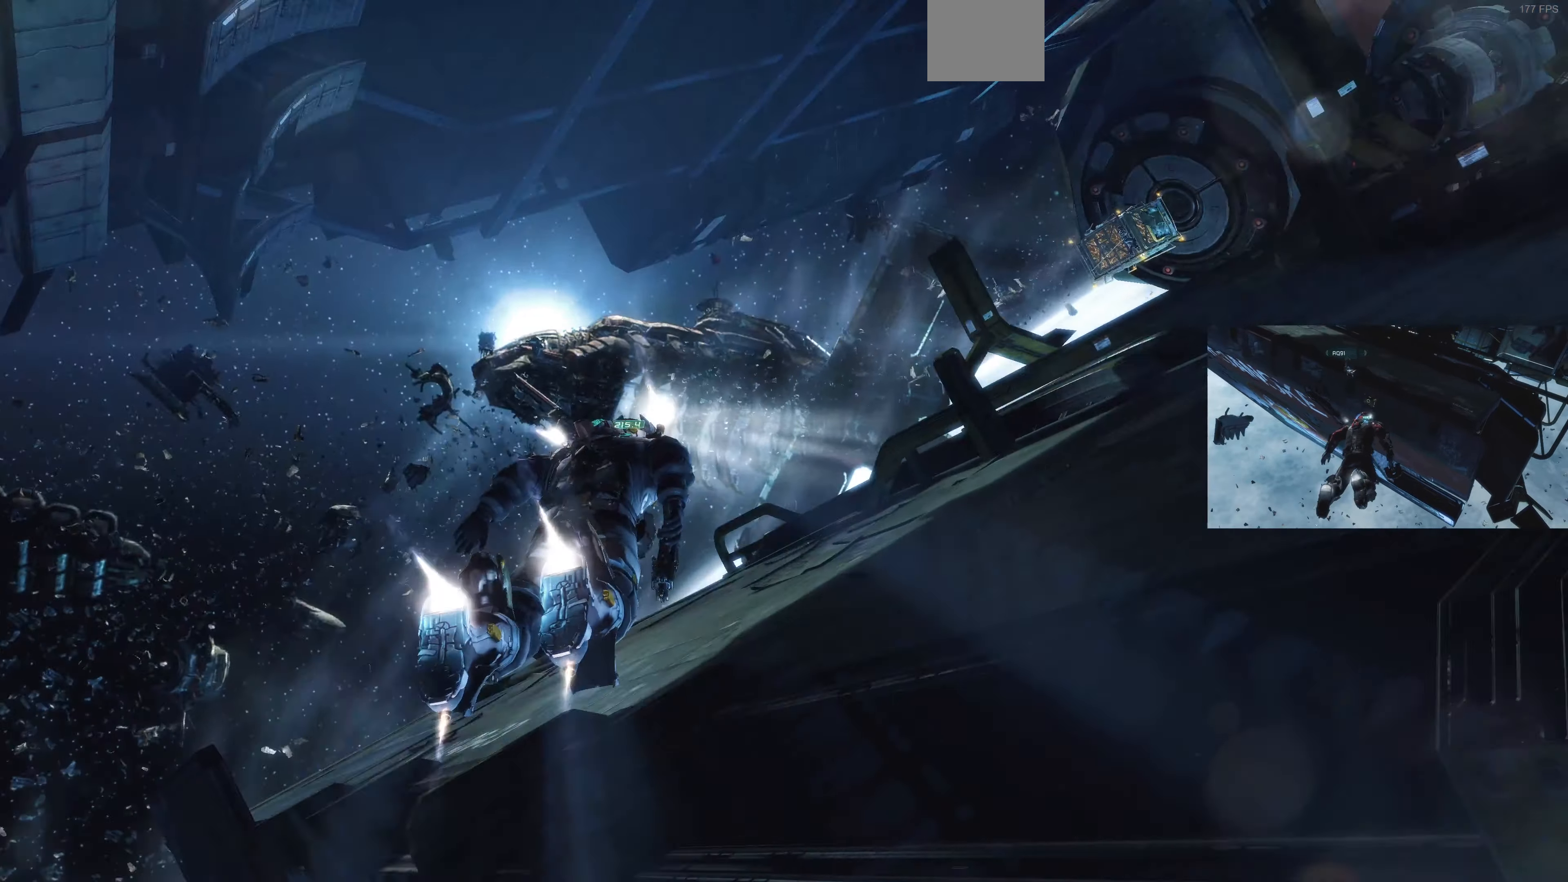
{"buttons": ["L1"], "left_stick": "up-left", "right_stick": "right", "events": [[200, "right_stick", "center"], [267, "right_stick", "right"]]}
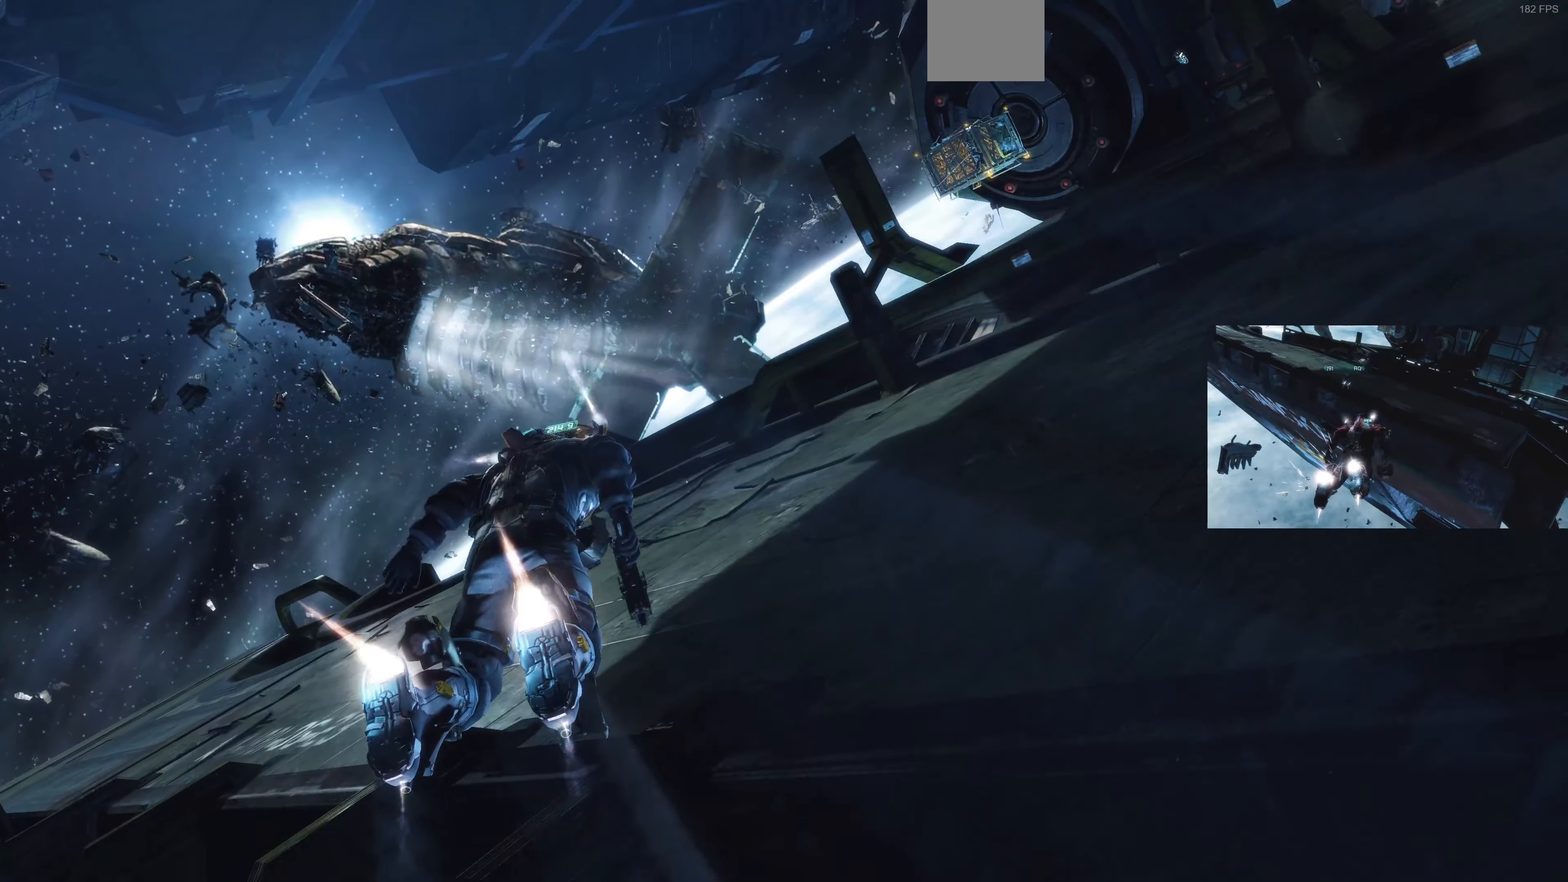
{"buttons": ["L1"], "left_stick": "up-left", "right_stick": "down-right", "events": [[467, "right_stick", "down-right"]]}
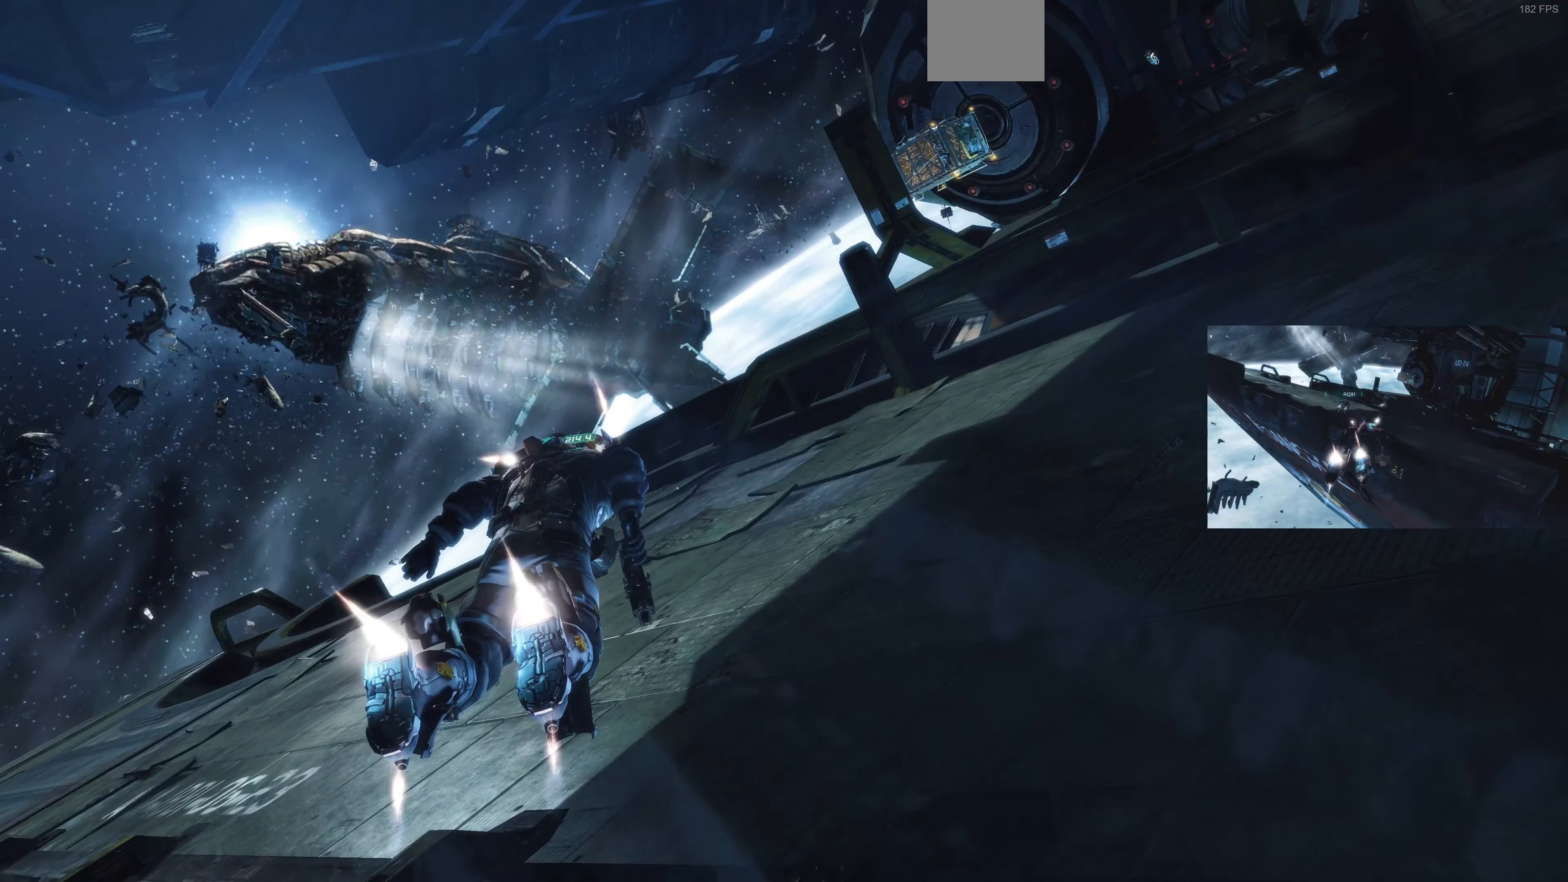
{"buttons": ["L1"], "left_stick": "up-left", "right_stick": "down-right", "events": []}
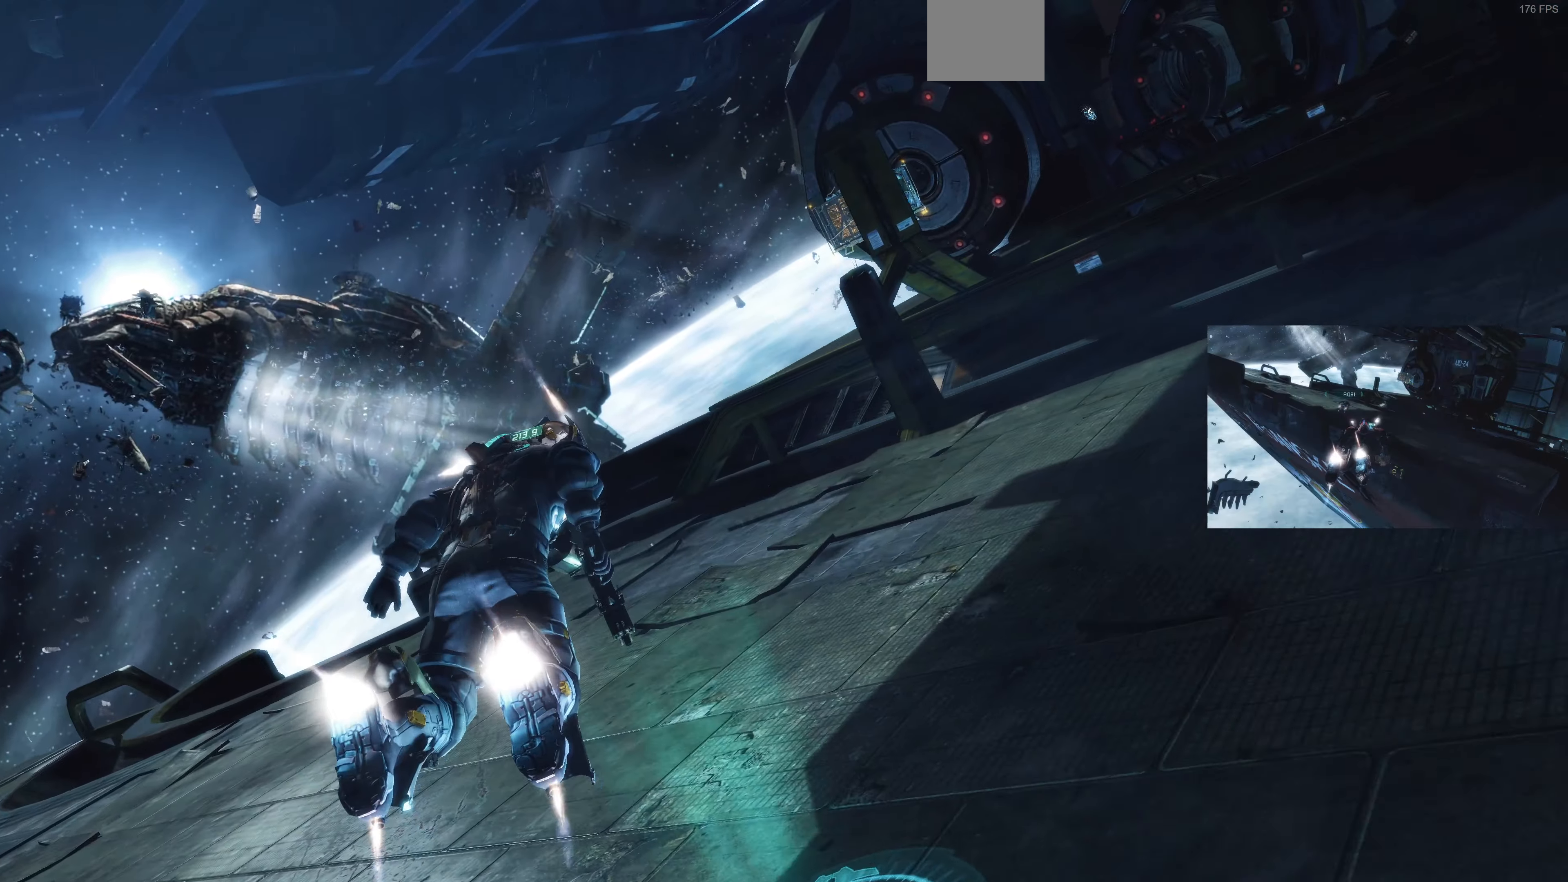
{"buttons": ["L1"], "left_stick": "up-left", "right_stick": "center", "events": [[167, "right_stick", "center"], [234, "right_stick", "up-right"], [467, "right_stick", "center"]]}
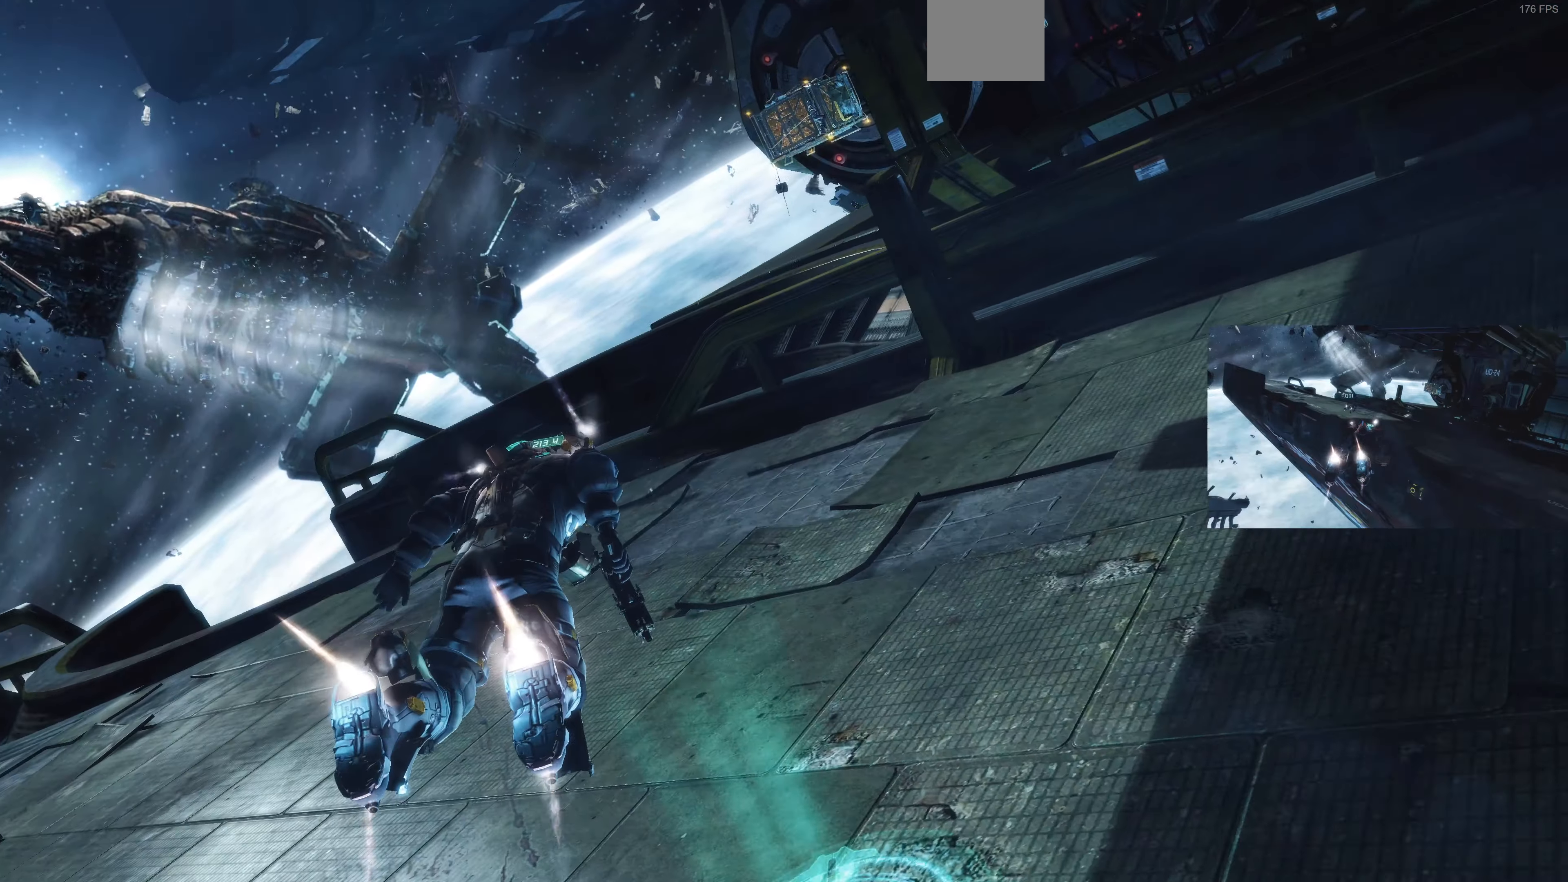
{"buttons": ["L1"], "left_stick": "up-left", "right_stick": "center", "events": []}
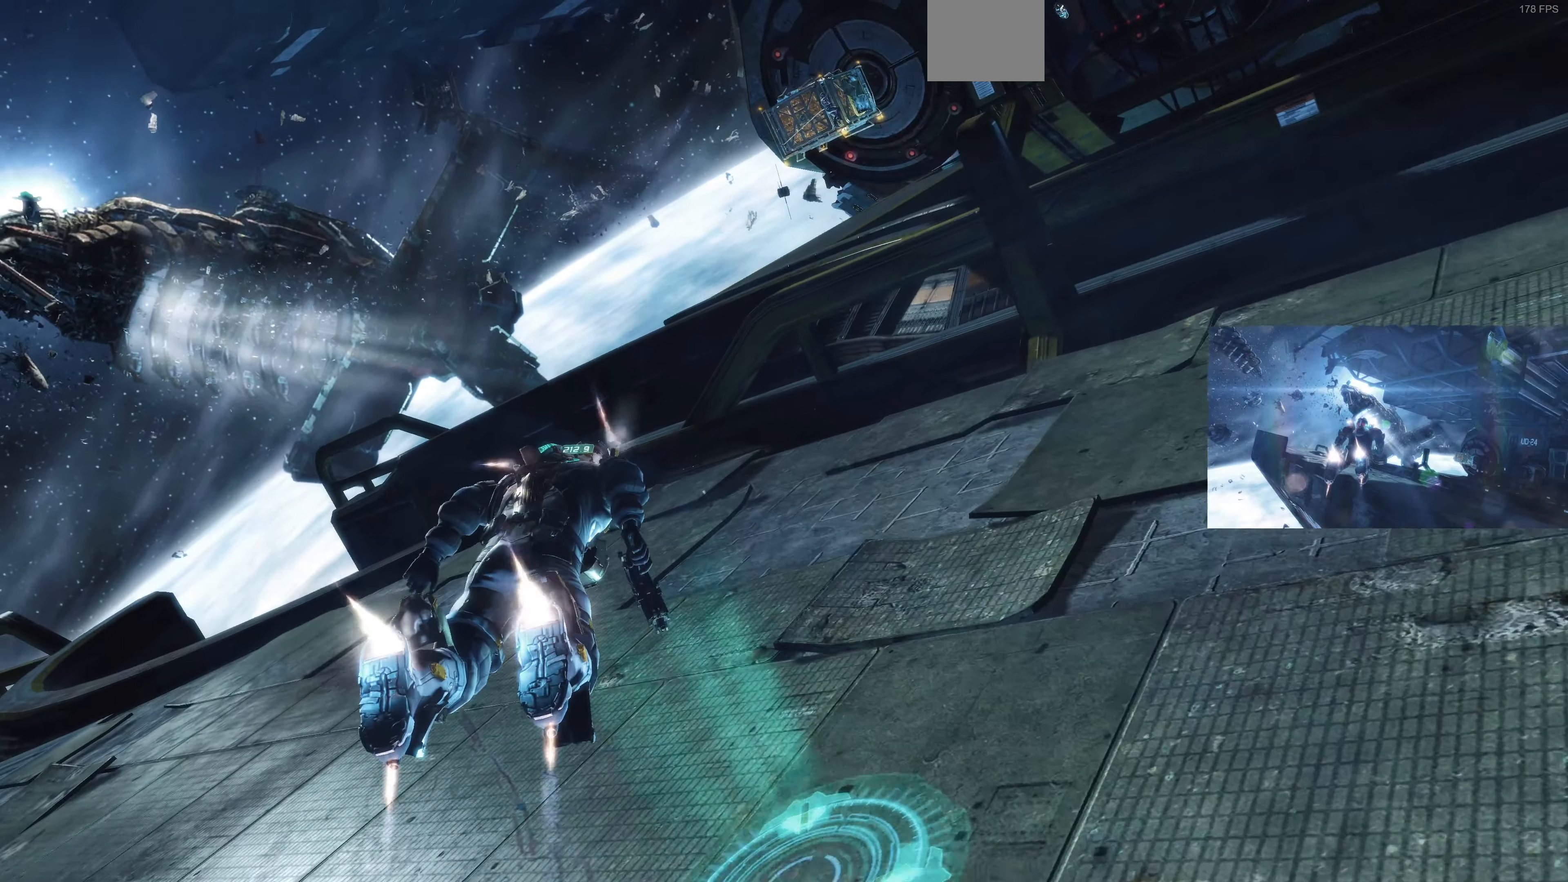
{"buttons": [], "left_stick": "up-left", "right_stick": "down-right", "events": [[300, "right_stick", "down-right"], [367, "L1", "up"]]}
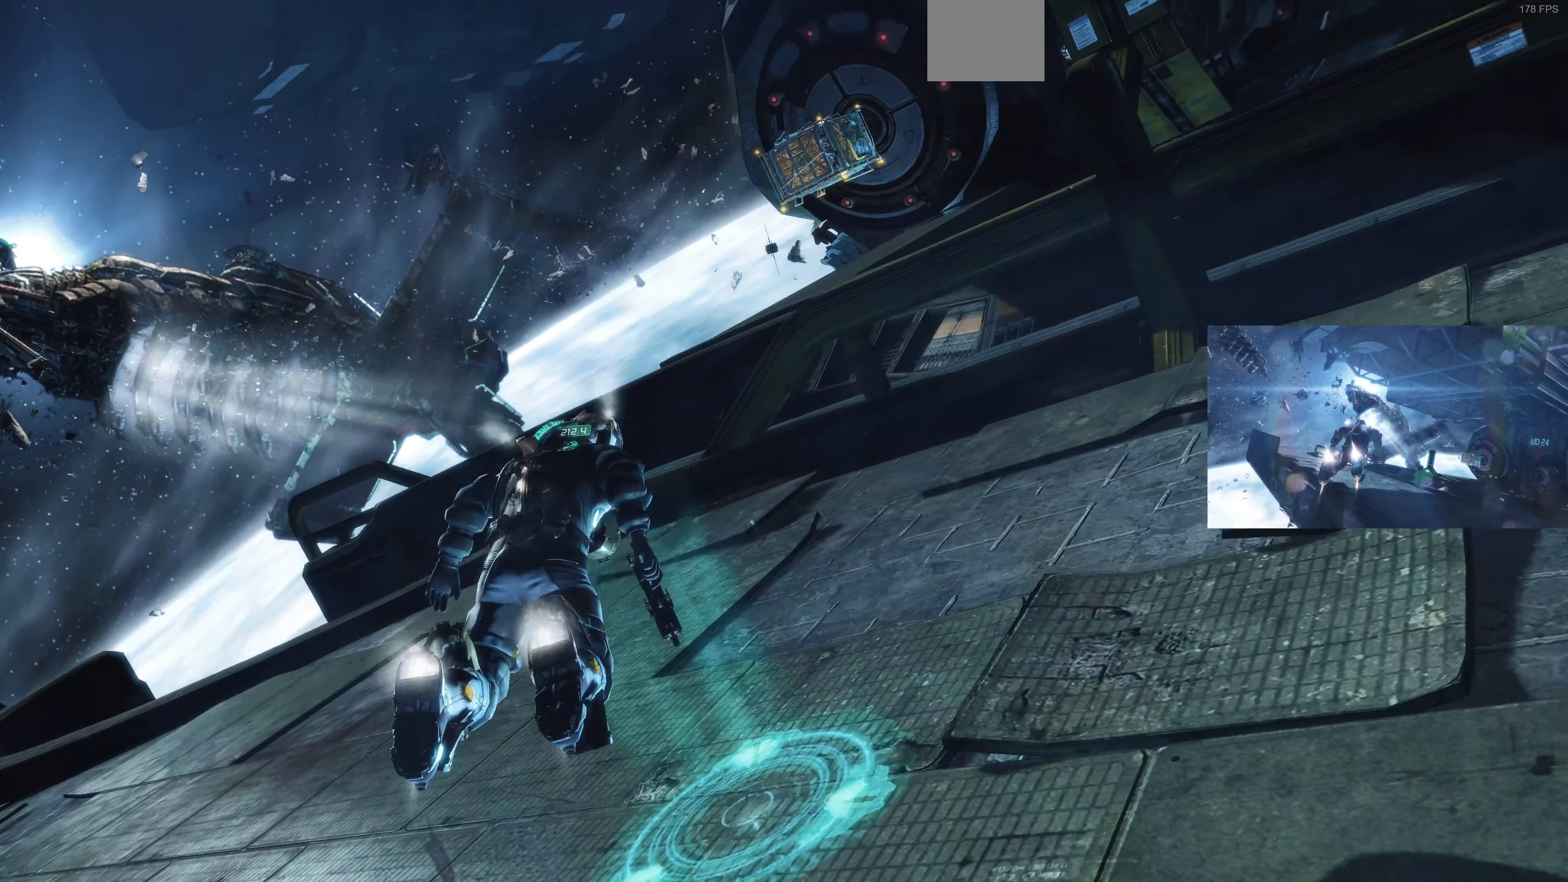
{"buttons": [], "left_stick": "up-left", "right_stick": "down-right", "events": []}
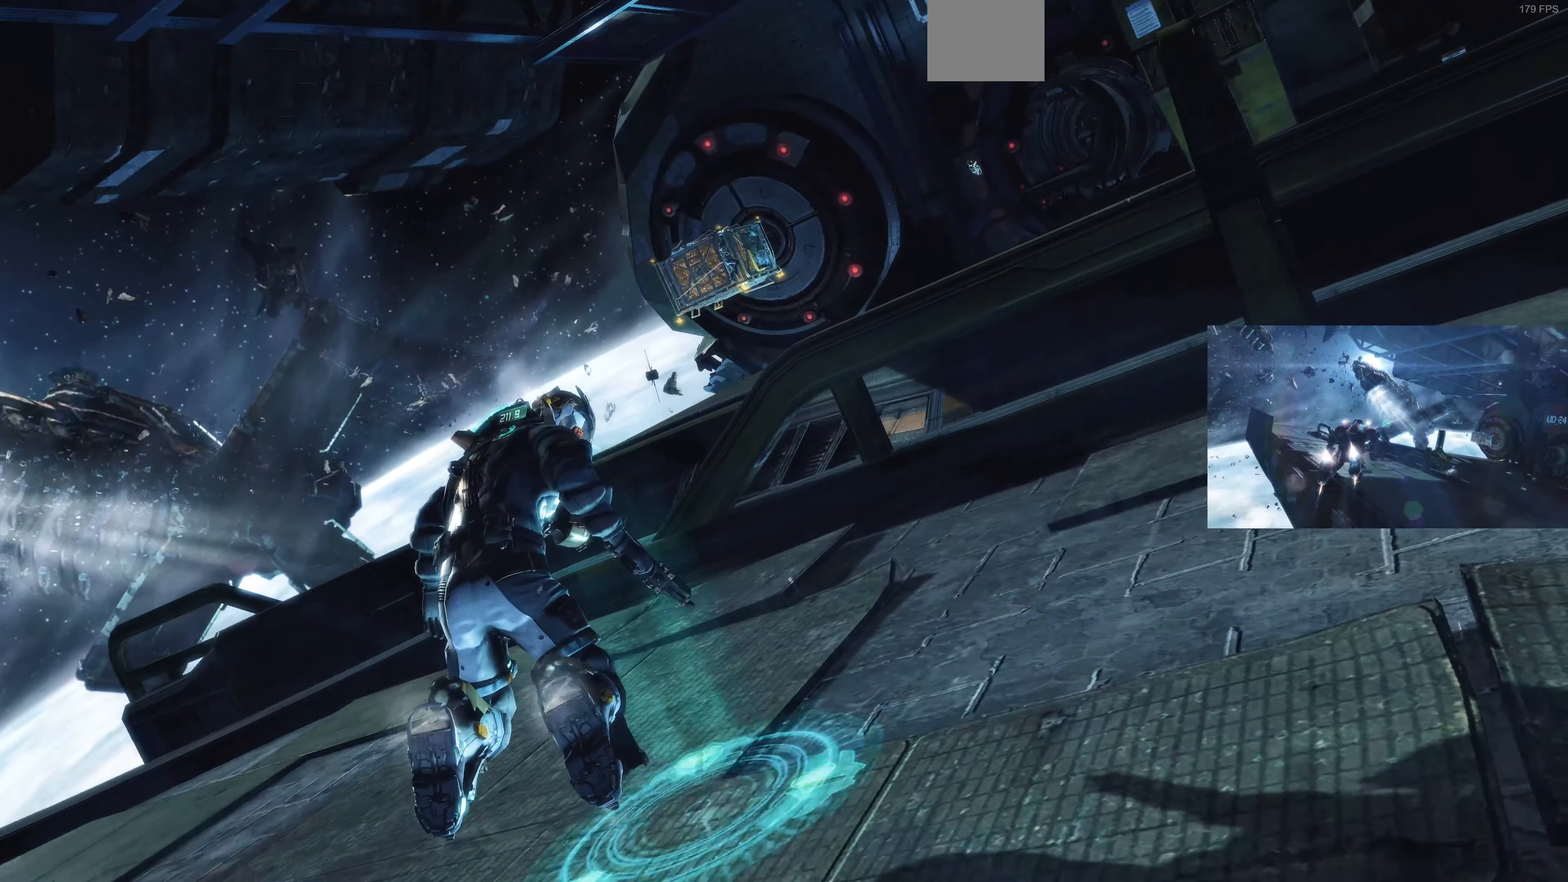
{"buttons": [], "left_stick": "up-left", "right_stick": "down-right", "events": []}
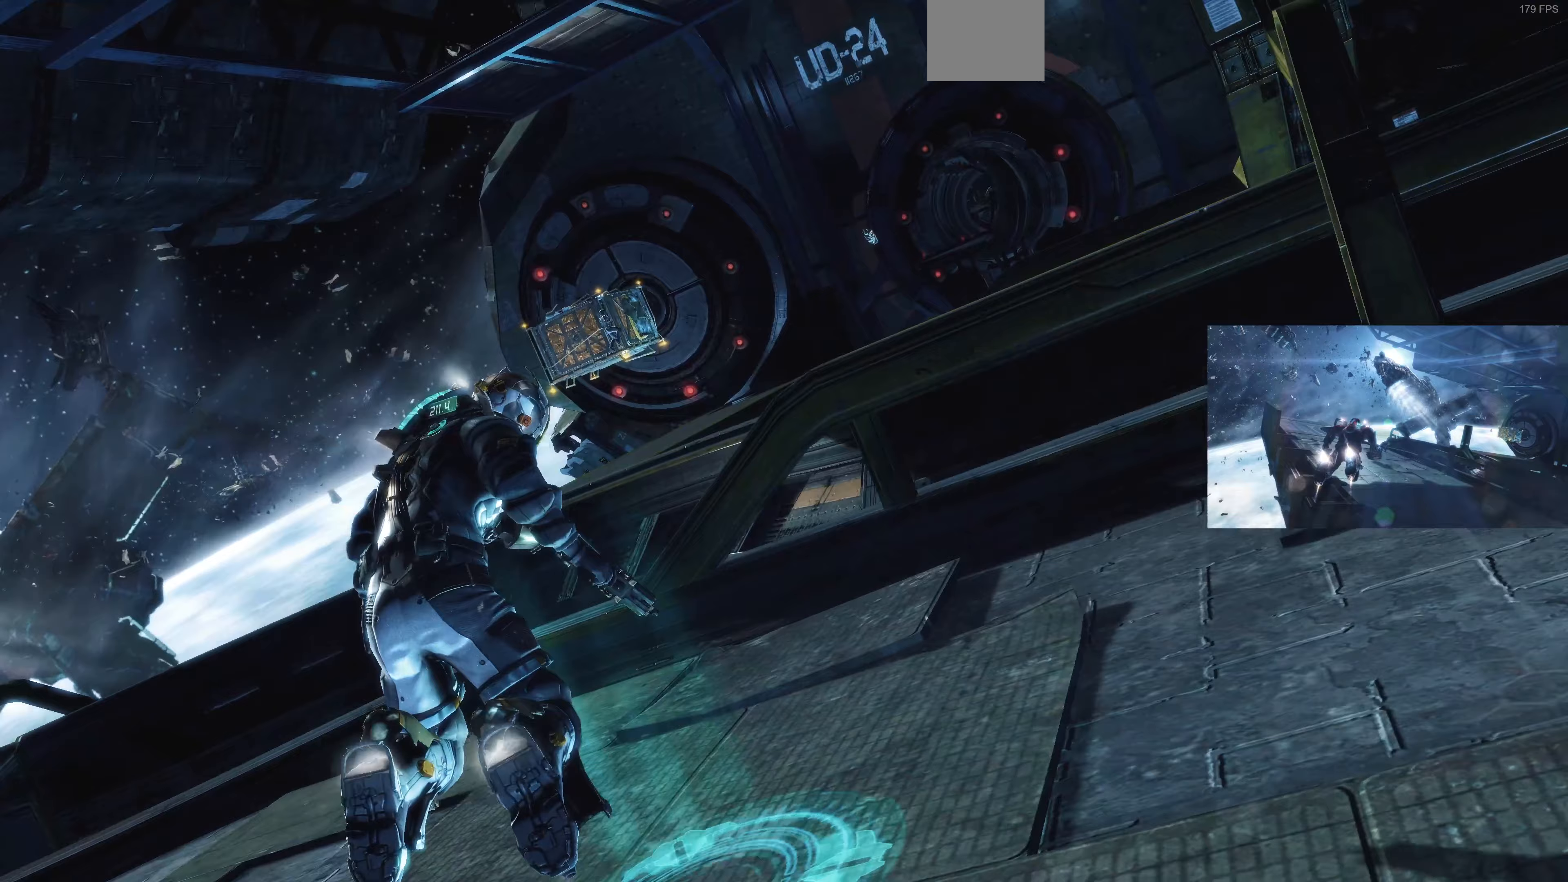
{"buttons": [], "left_stick": "up-left", "right_stick": "down-right", "events": []}
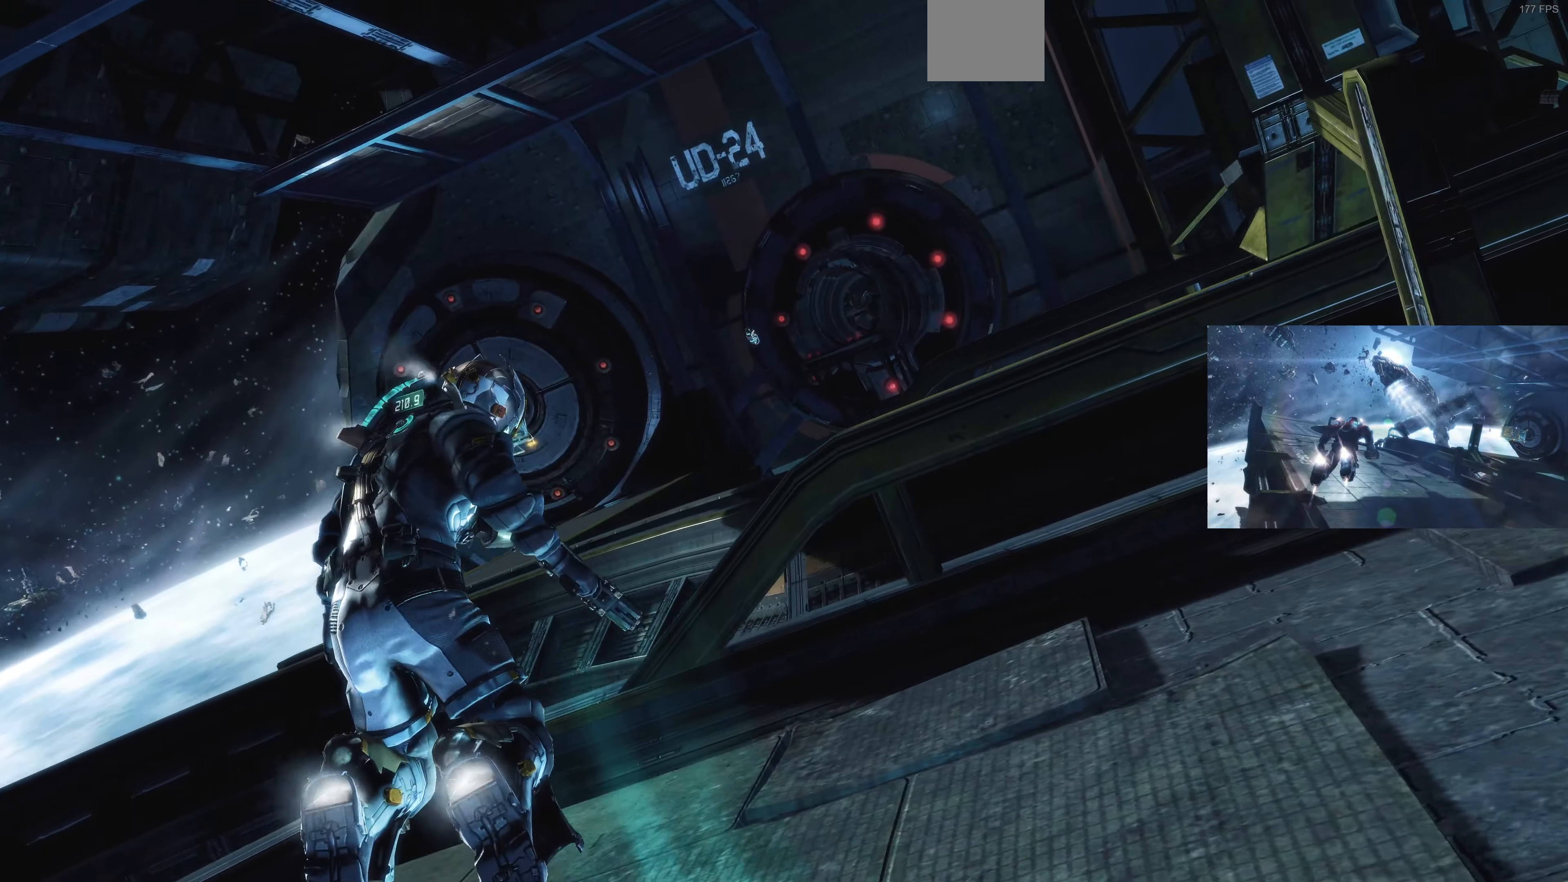
{"buttons": [], "left_stick": "up-left", "right_stick": "right", "events": [[267, "right_stick", "right"]]}
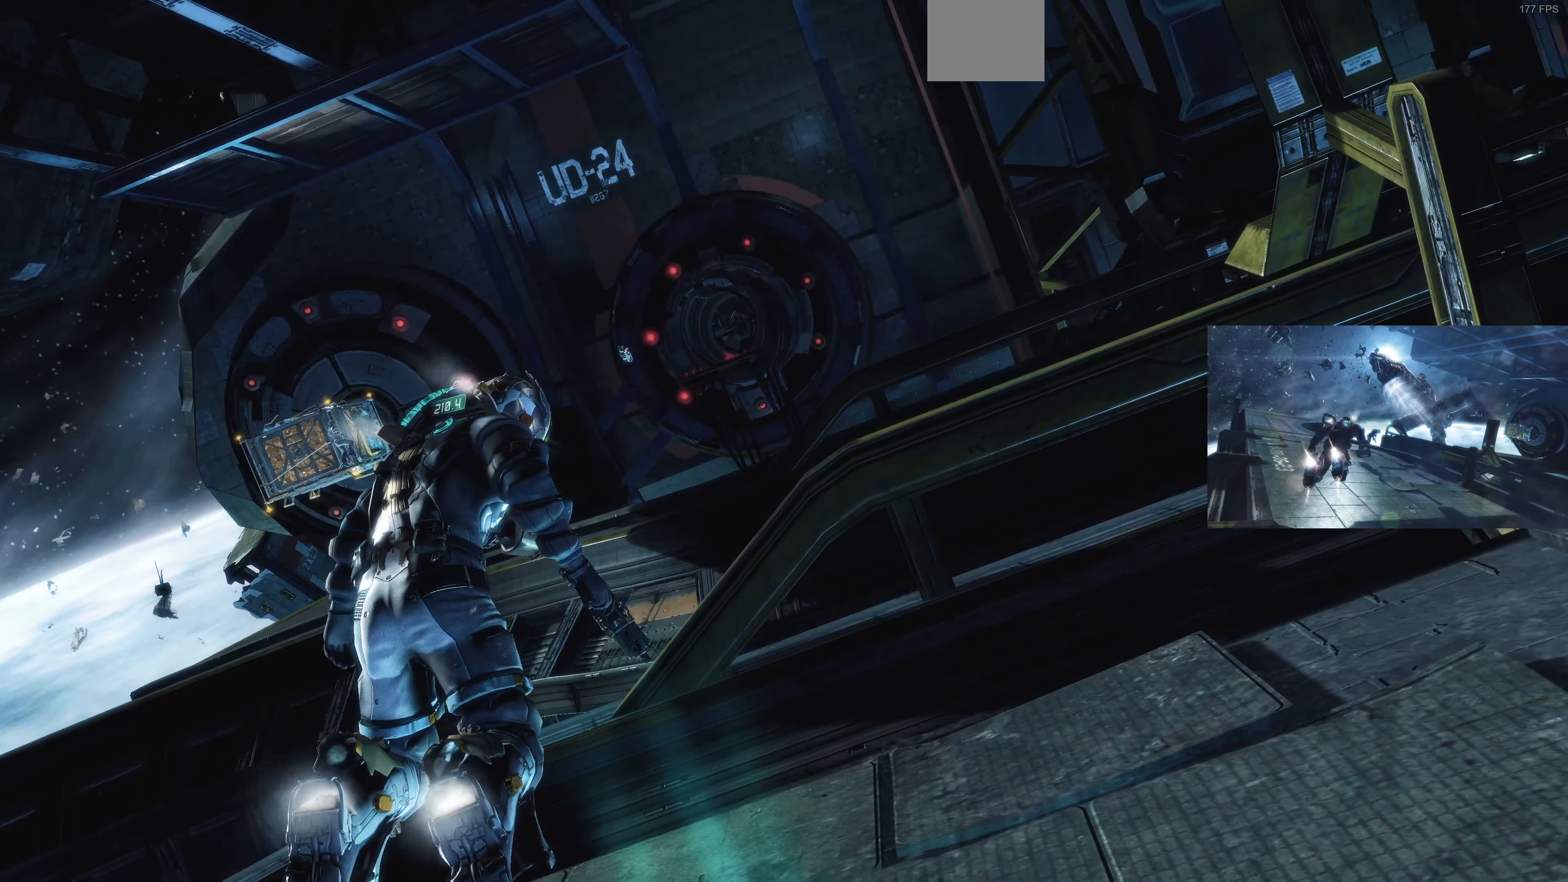
{"buttons": ["L1"], "left_stick": "up-left", "right_stick": "right", "events": [[100, "L1", "down"]]}
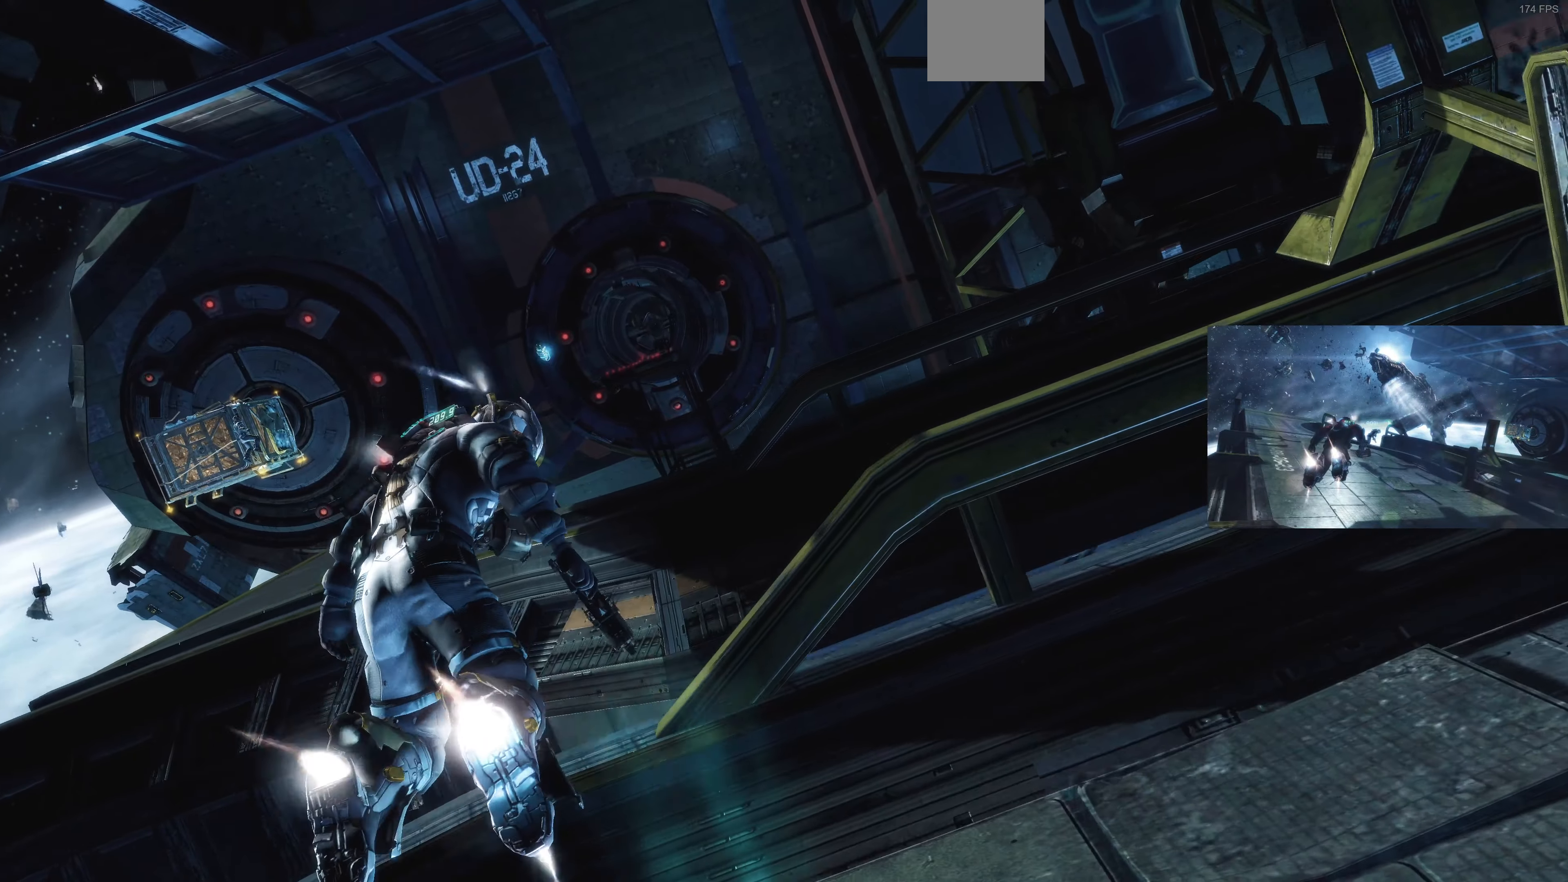
{"buttons": ["L1"], "left_stick": "up-left", "right_stick": "center", "events": [[467, "right_stick", "center"]]}
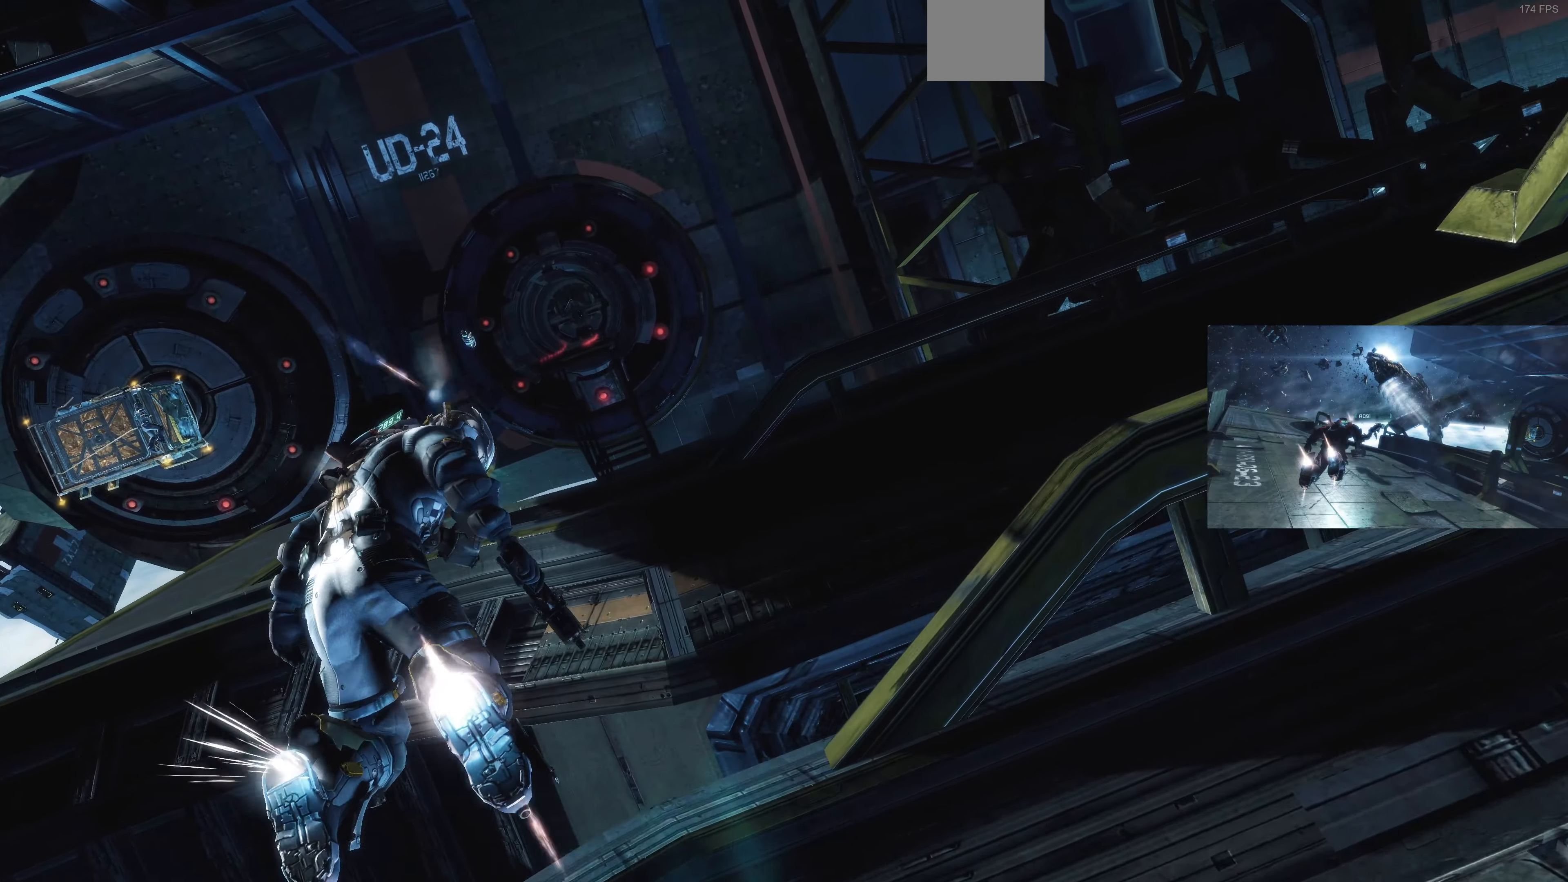
{"buttons": ["L1"], "left_stick": "up-left", "right_stick": "left", "events": [[333, "right_stick", "left"]]}
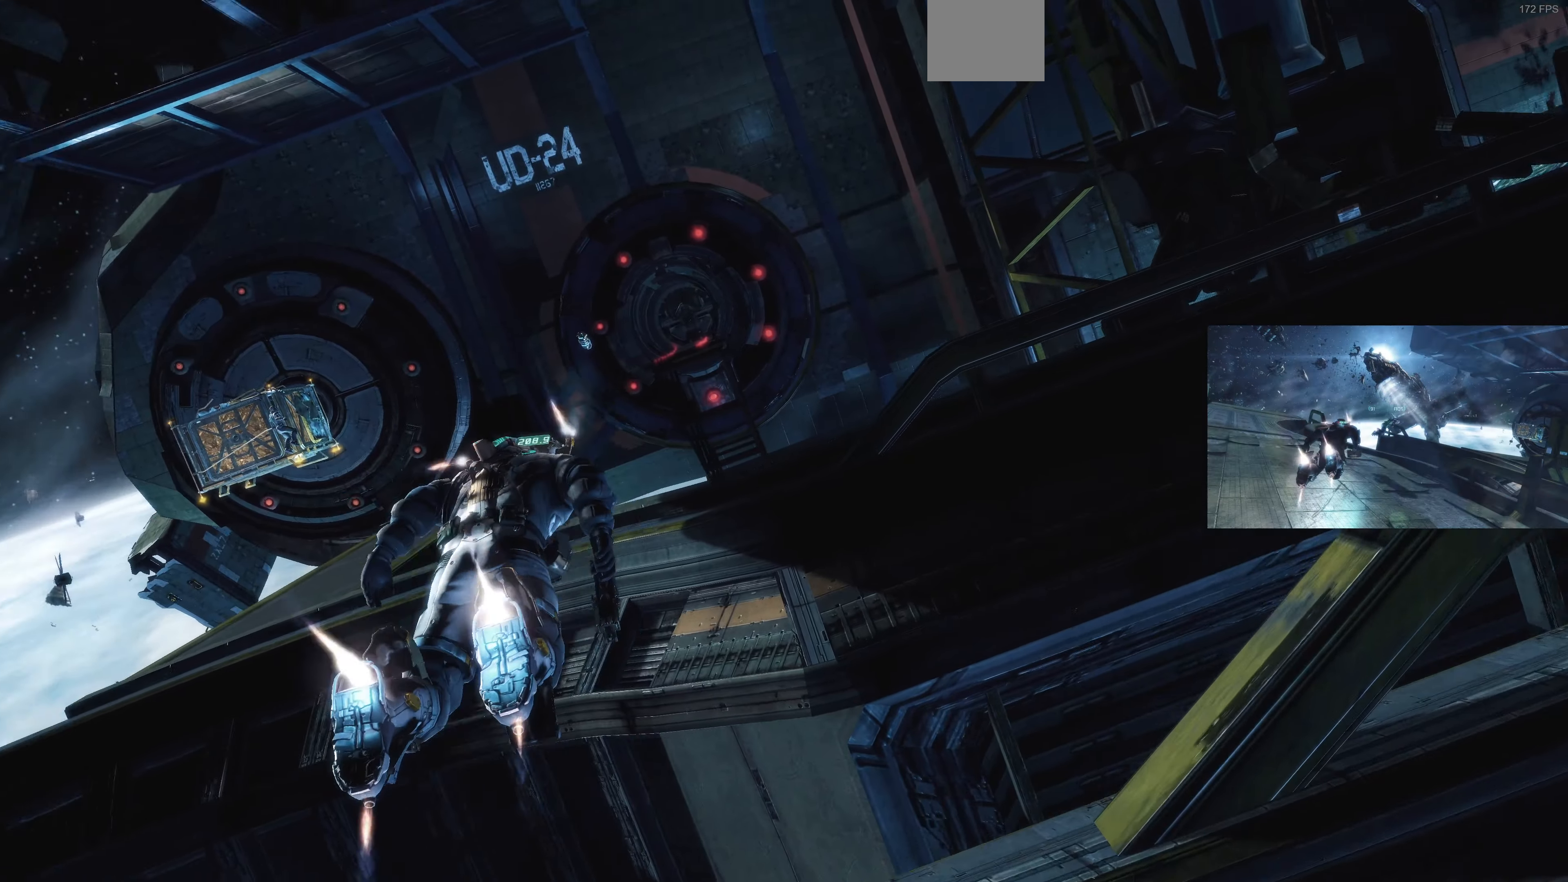
{"buttons": ["L1"], "left_stick": "up-left", "right_stick": "left", "events": [[233, "right_stick", "up-left"], [500, "right_stick", "left"]]}
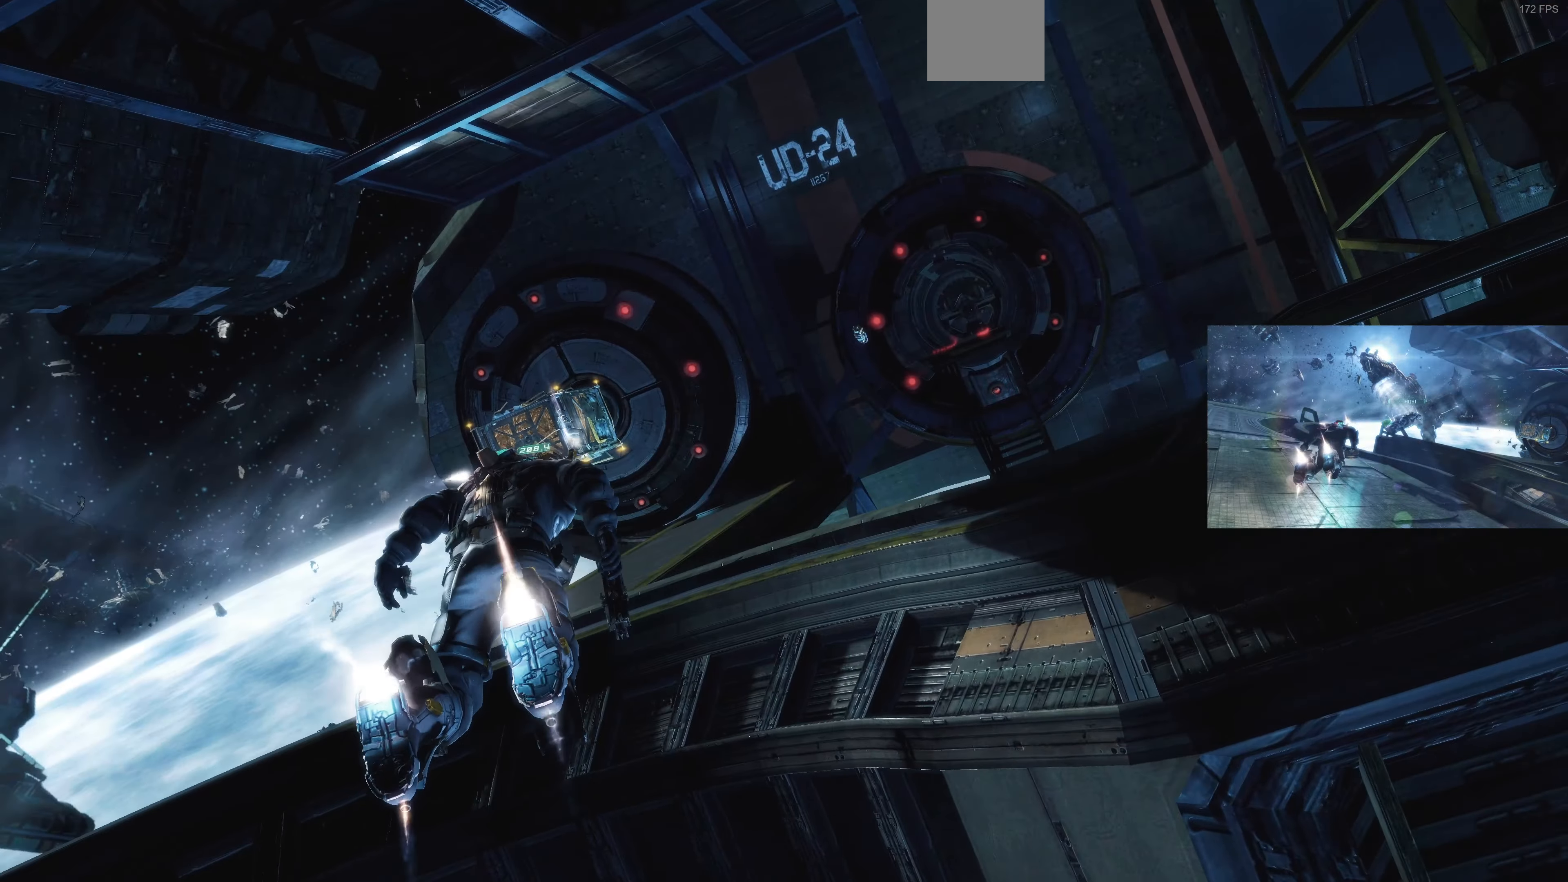
{"buttons": ["L1"], "left_stick": "up-left", "right_stick": "center", "events": [[200, "right_stick", "up-left"], [333, "right_stick", "center"]]}
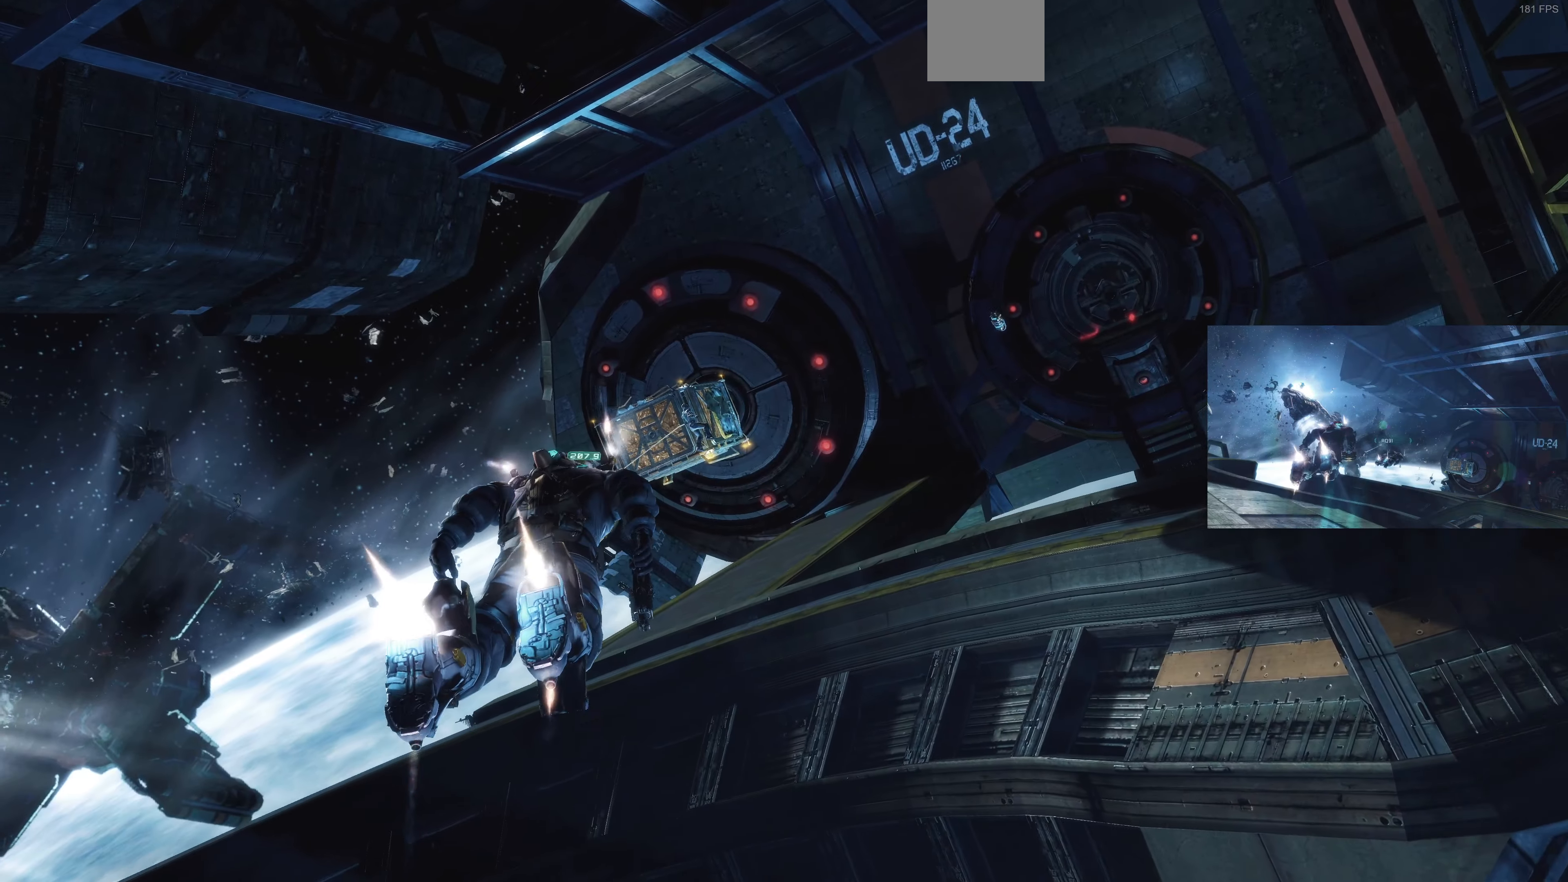
{"buttons": [], "left_stick": "up-left", "right_stick": "center", "events": [[467, "L1", "up"]]}
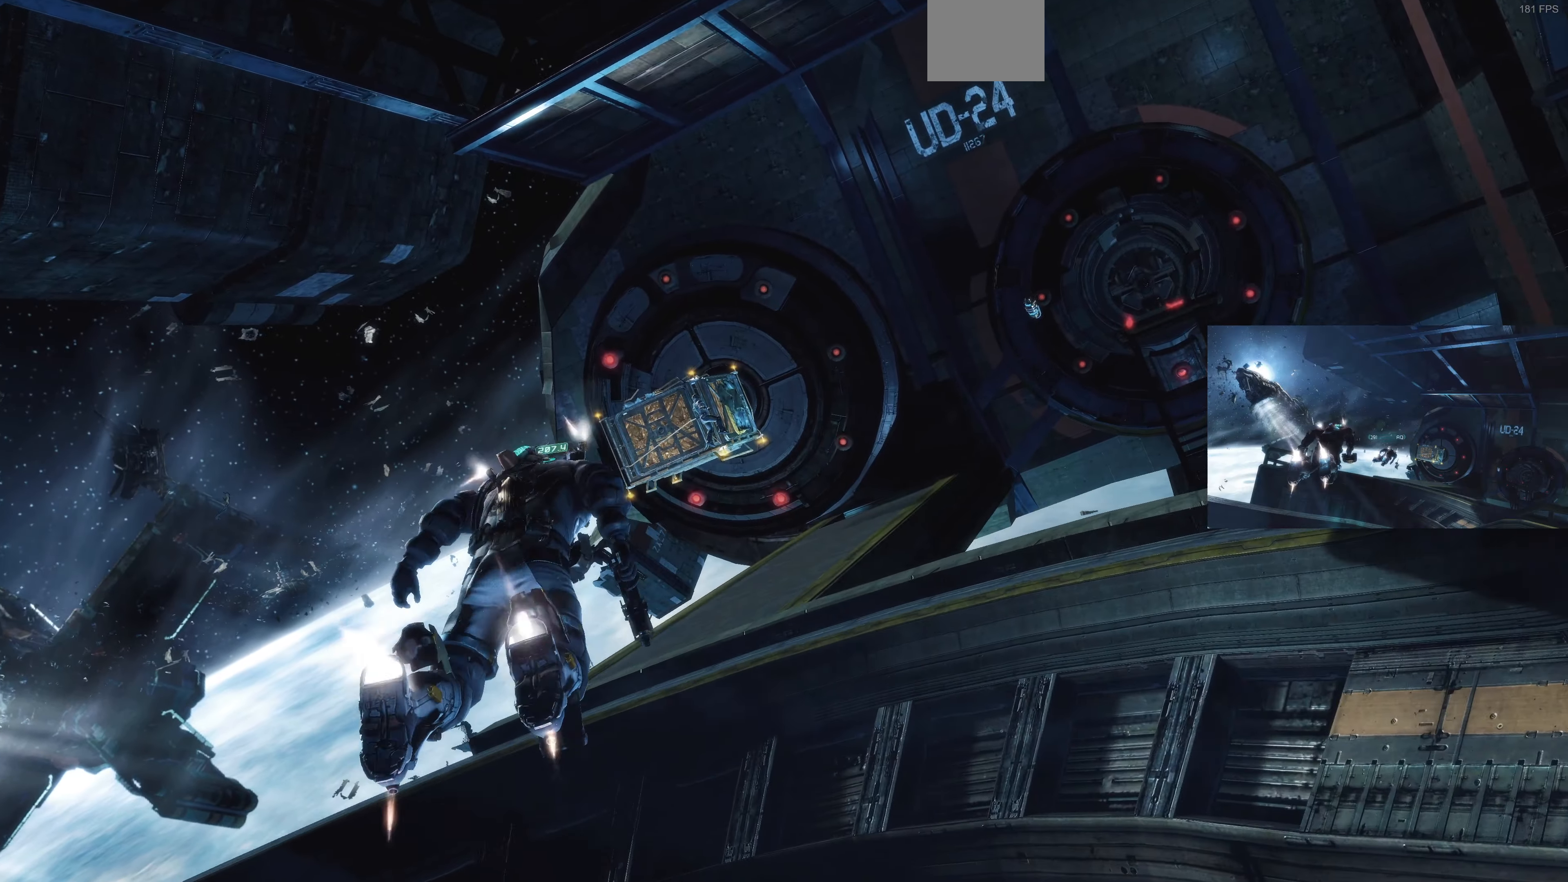
{"buttons": ["R3"], "left_stick": "center", "right_stick": "center", "events": [[300, "R3", "down"], [367, "left_stick", "center"]]}
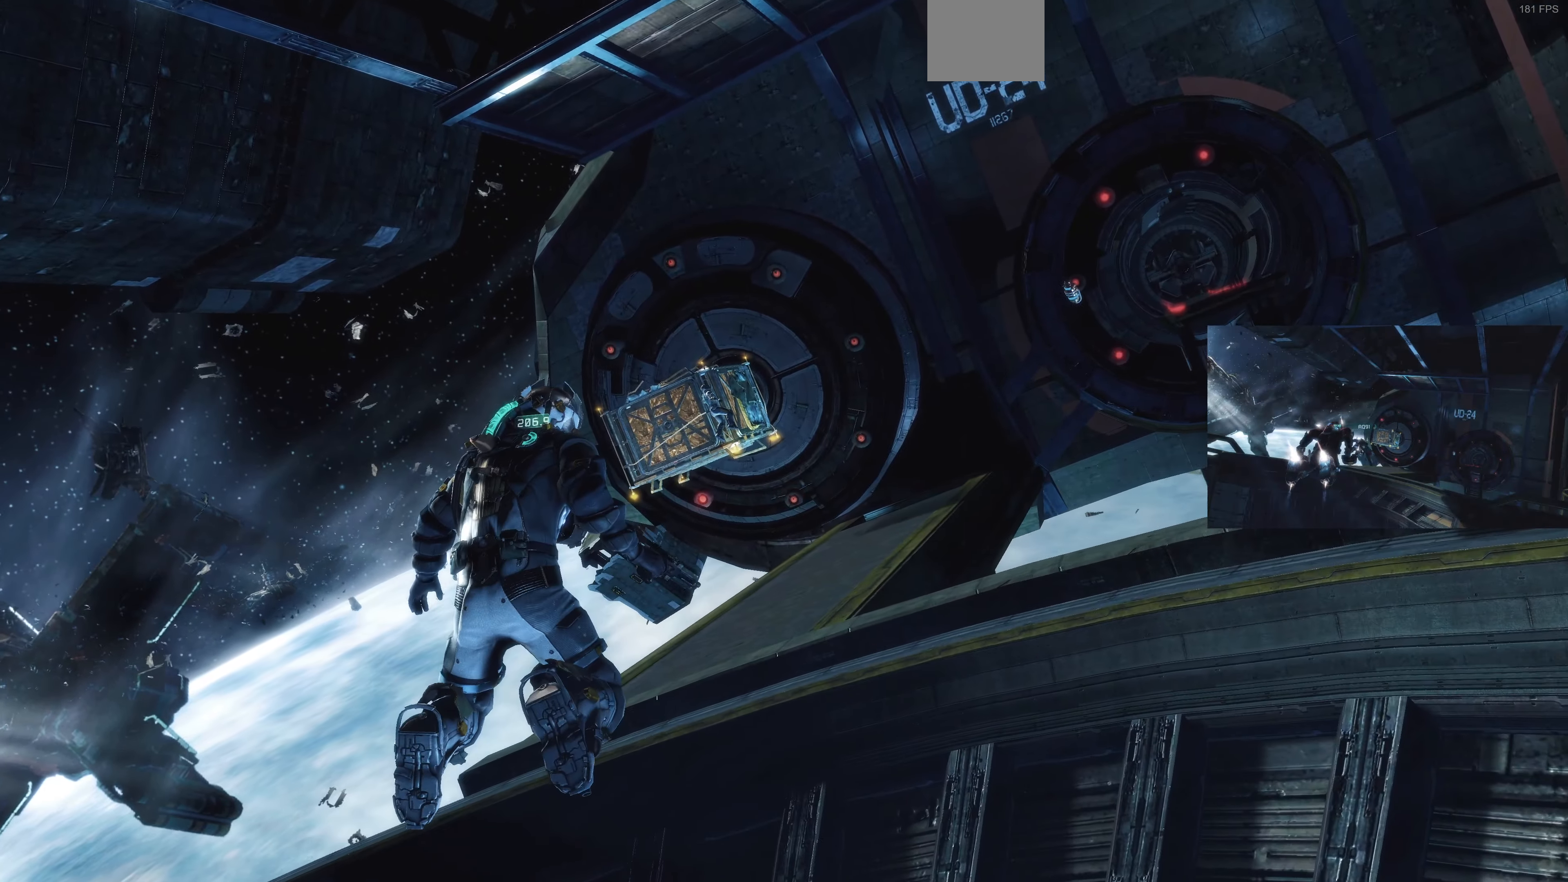
{"buttons": ["R3"], "left_stick": "center", "right_stick": "center", "events": []}
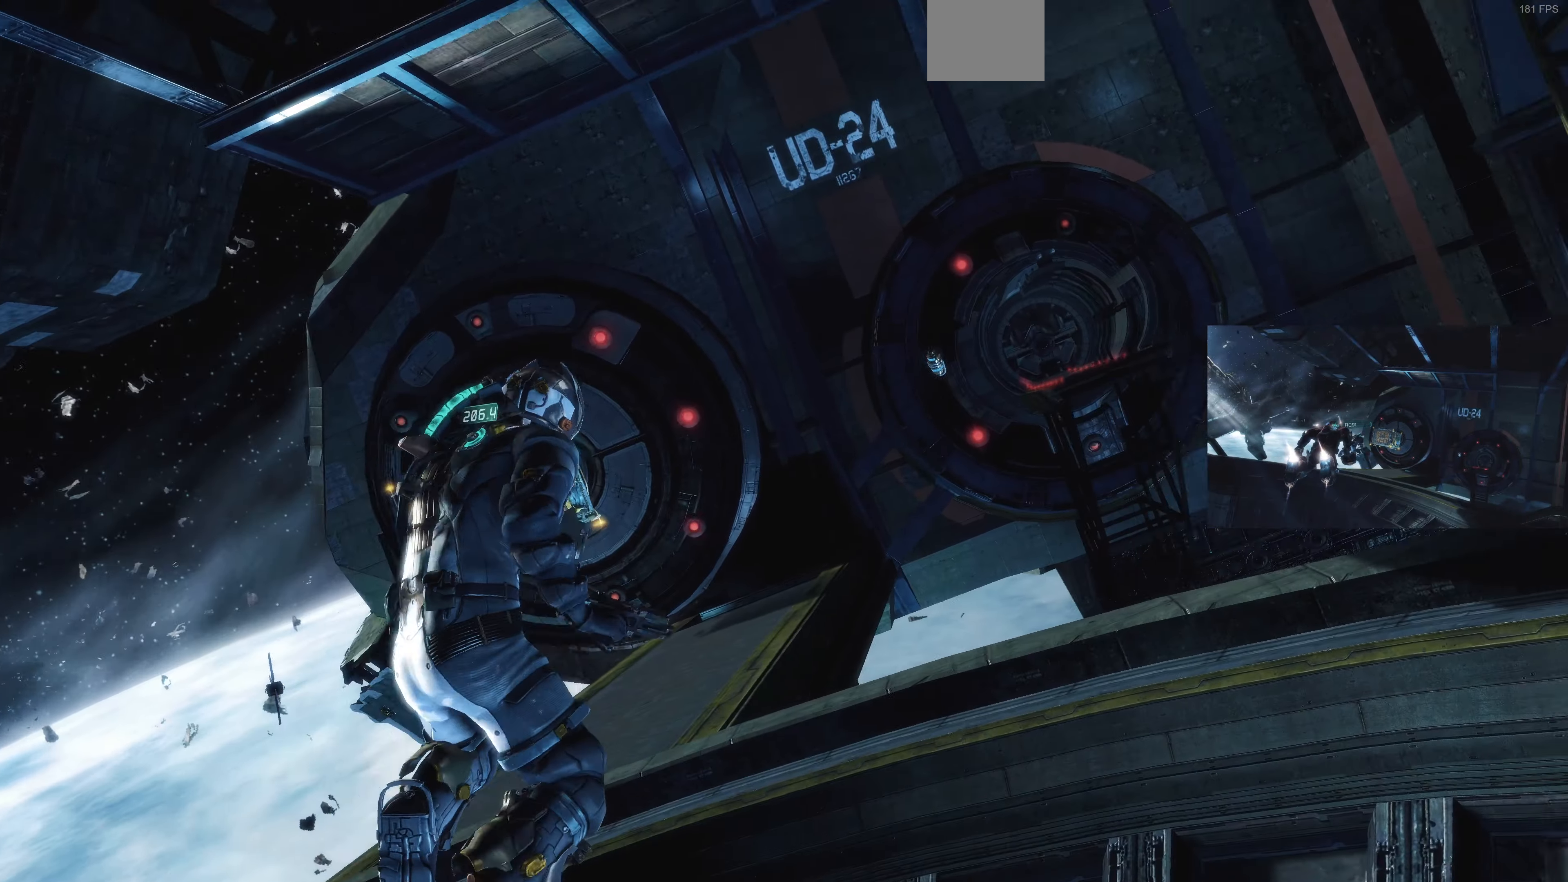
{"buttons": [], "left_stick": "up-left", "right_stick": "down", "events": [[200, "left_stick", "up-left"], [433, "R3", "up"], [433, "right_stick", "down"]]}
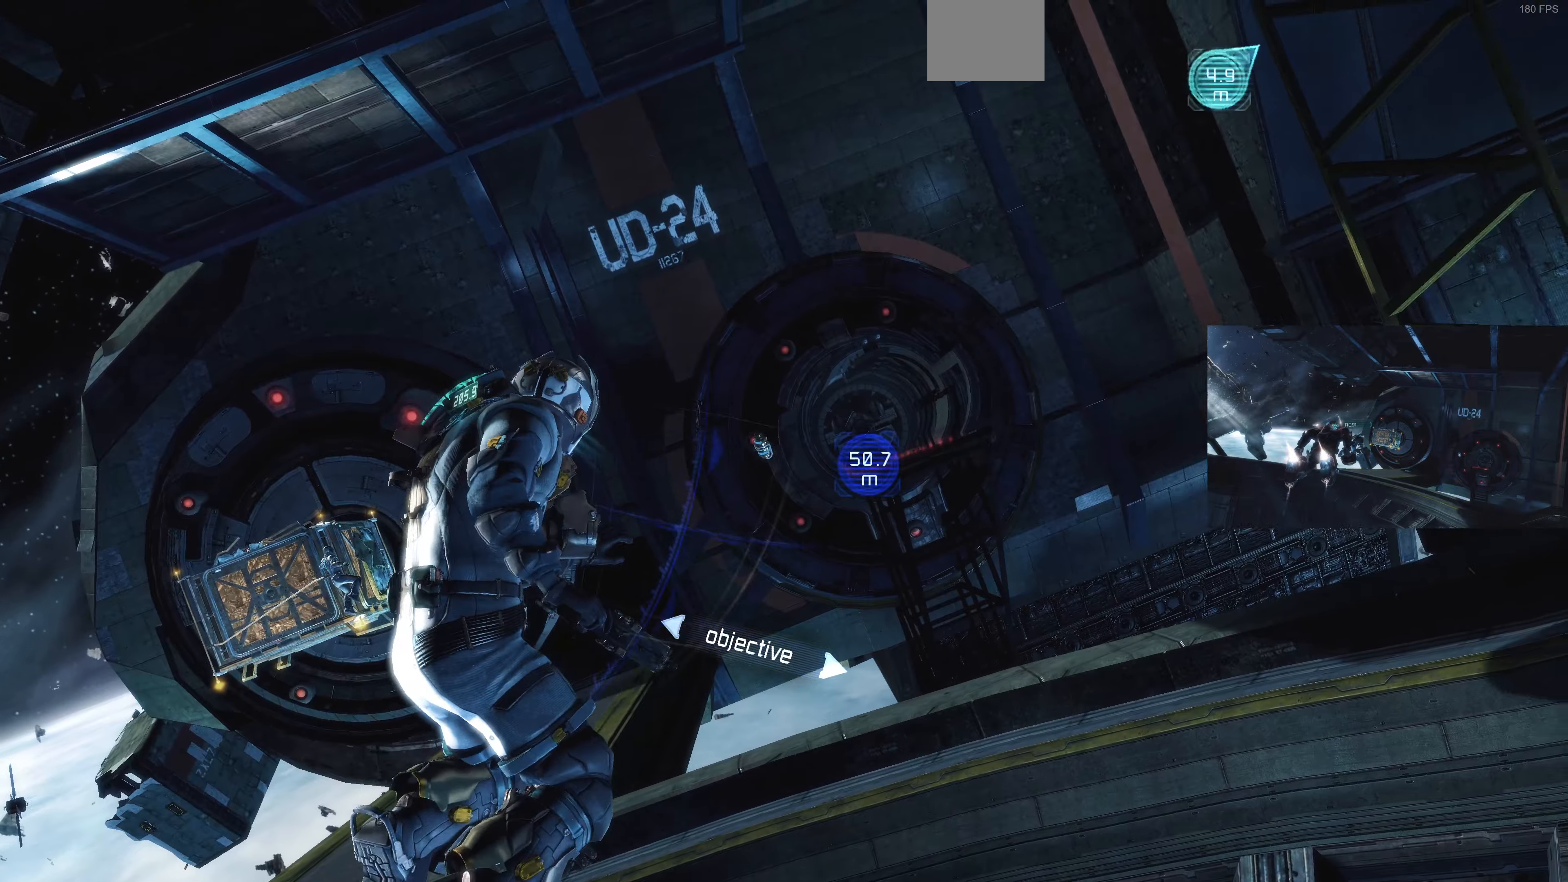
{"buttons": ["L1"], "left_stick": "up-left", "right_stick": "left", "events": [[33, "right_stick", "center"], [133, "right_stick", "left"], [200, "L1", "down"]]}
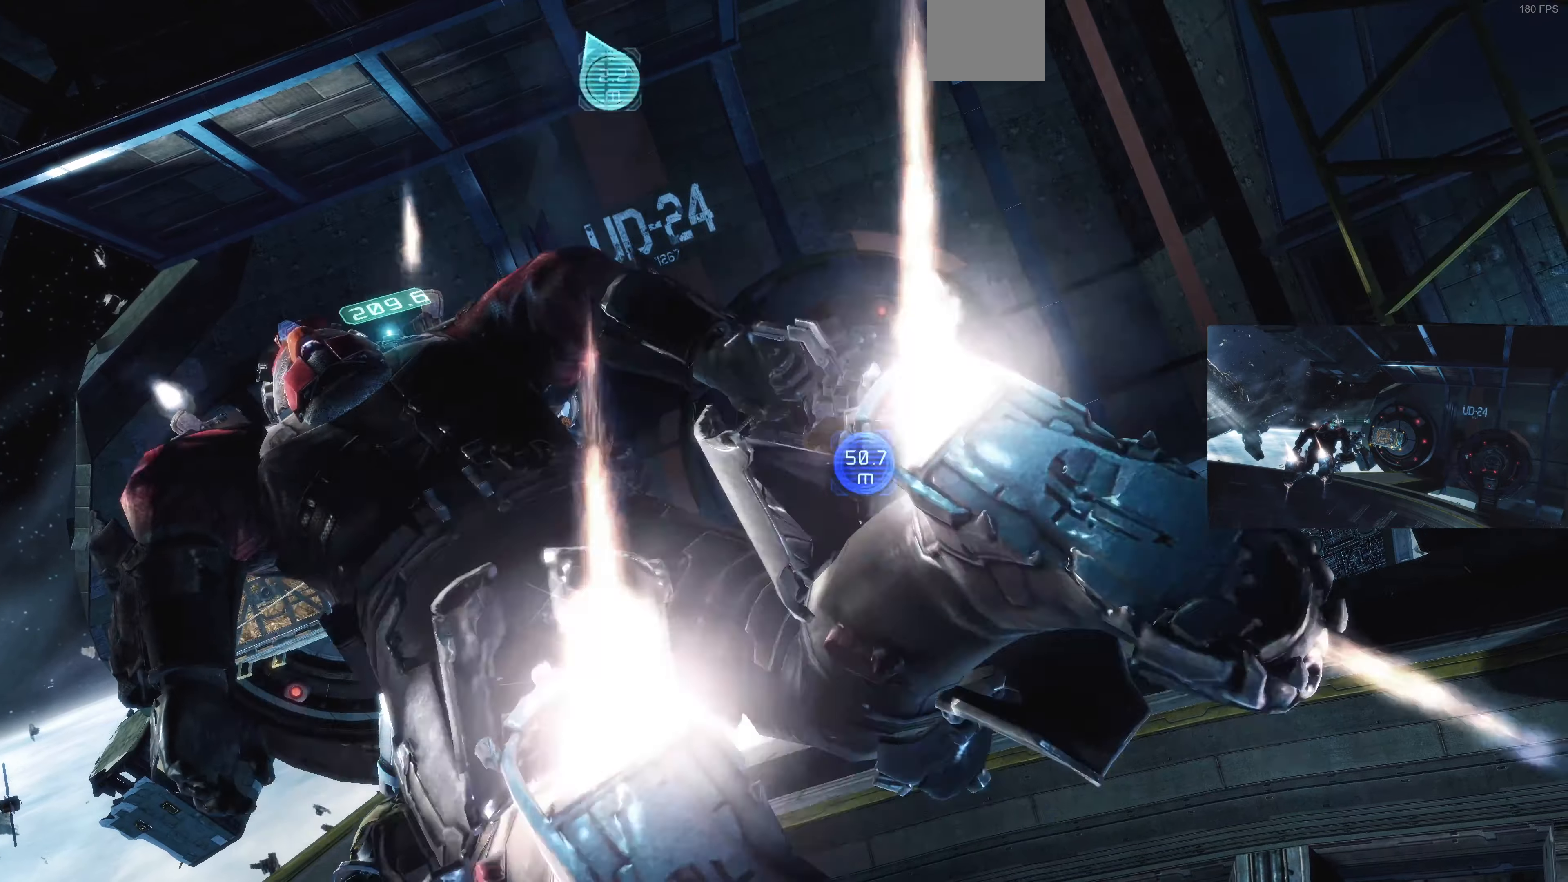
{"buttons": ["L1"], "left_stick": "up-left", "right_stick": "up-left", "events": [[233, "right_stick", "up-left"]]}
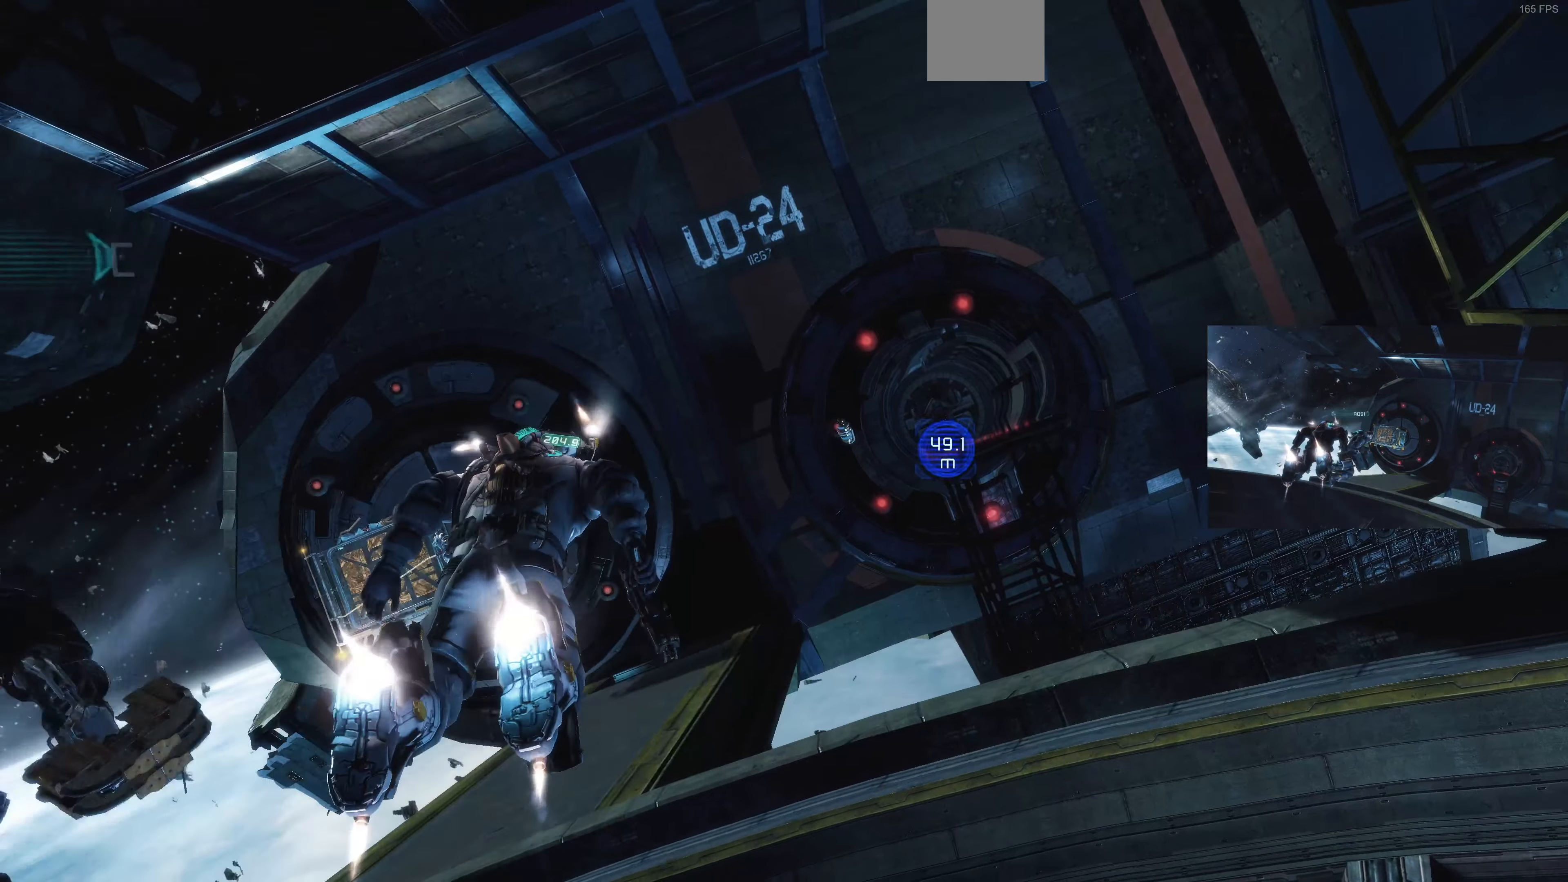
{"buttons": ["L1"], "left_stick": "up-left", "right_stick": "up", "events": [[266, "right_stick", "center"], [433, "right_stick", "up-left"], [500, "right_stick", "up"]]}
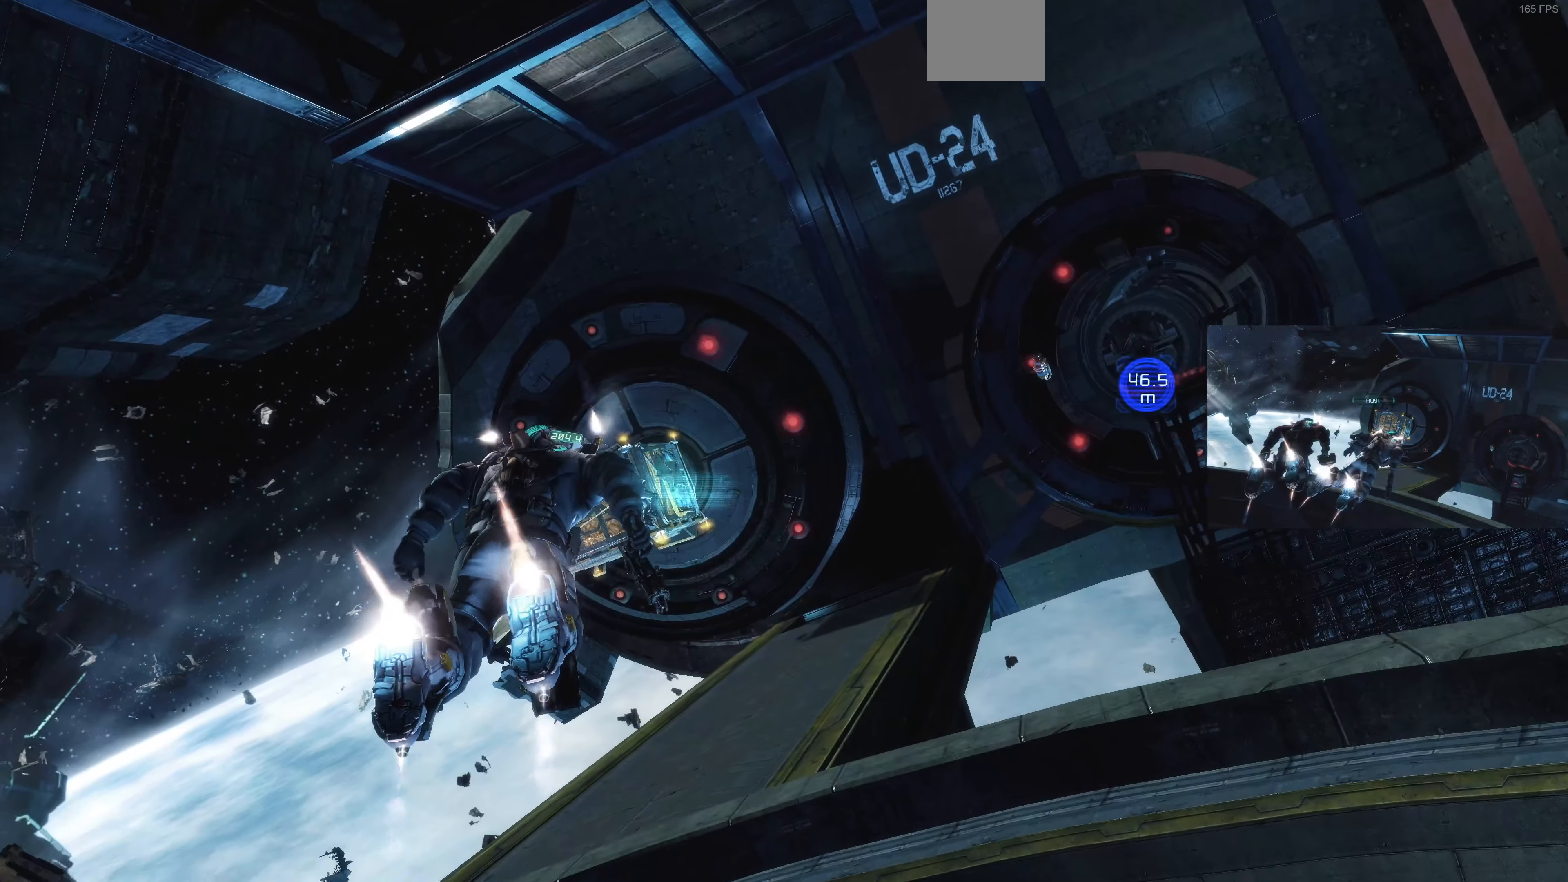
{"buttons": ["L1"], "left_stick": "up-left", "right_stick": "center", "events": [[200, "right_stick", "center"]]}
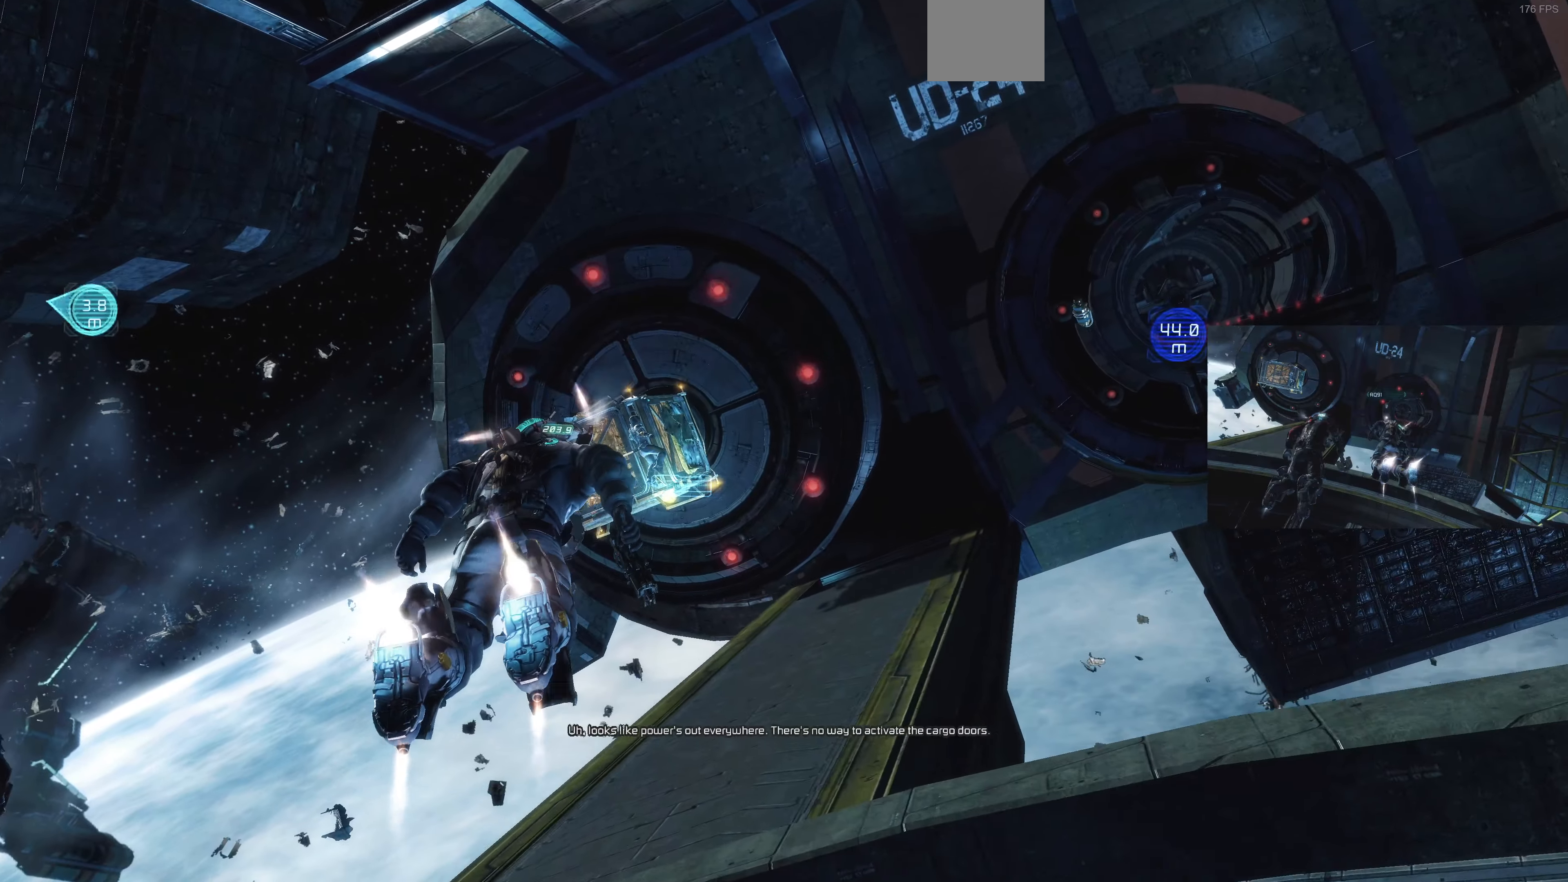
{"buttons": ["L1"], "left_stick": "up-left", "right_stick": "center", "events": [[66, "right_stick", "up-left"], [333, "right_stick", "center"]]}
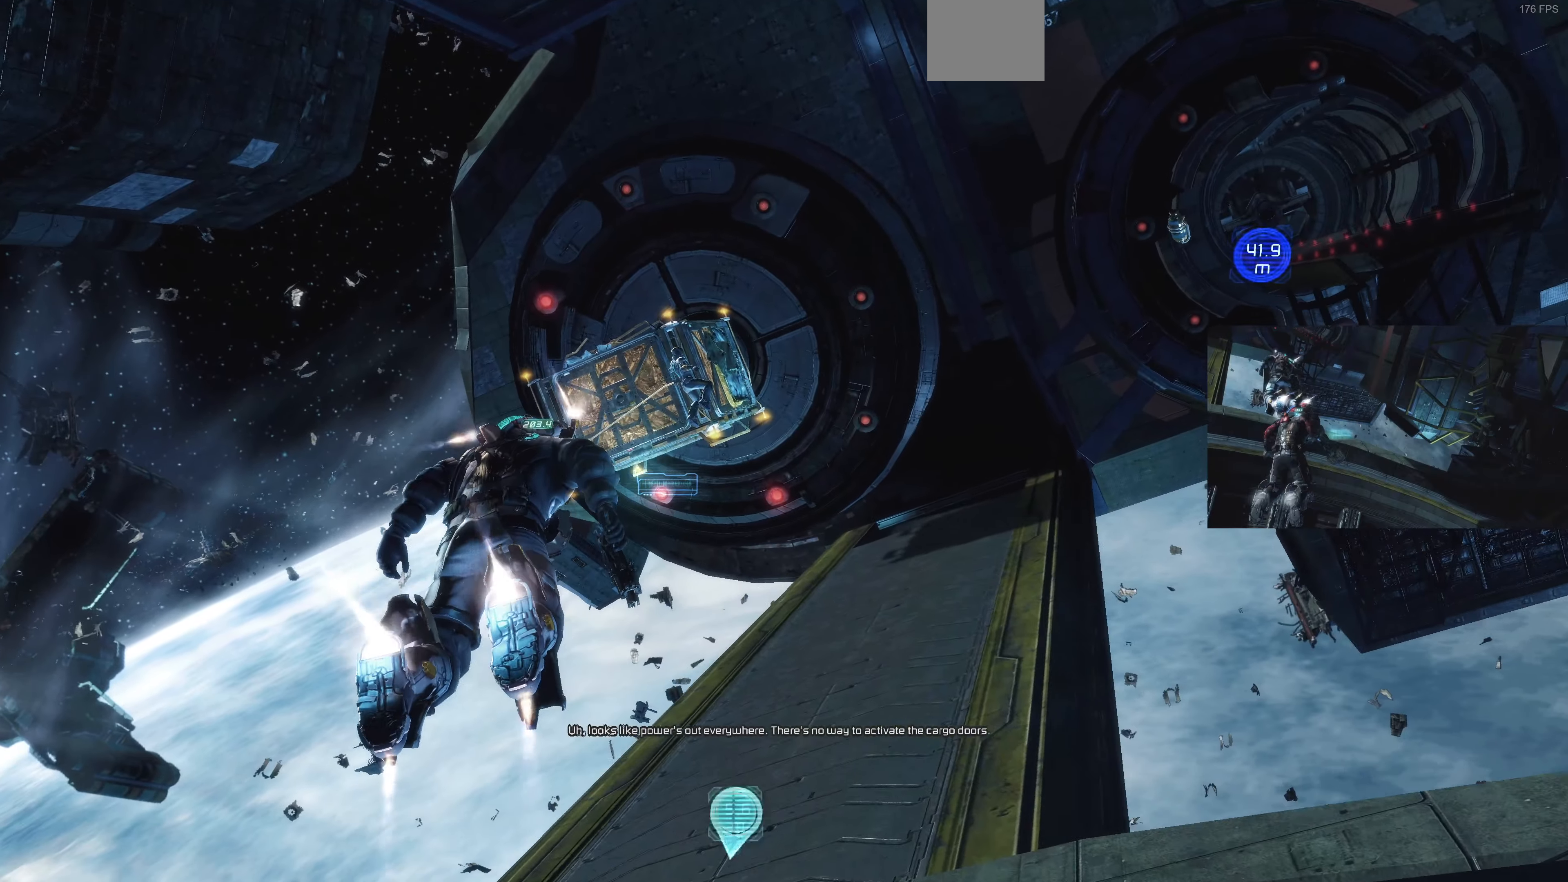
{"buttons": ["L1"], "left_stick": "up-left", "right_stick": "center", "events": []}
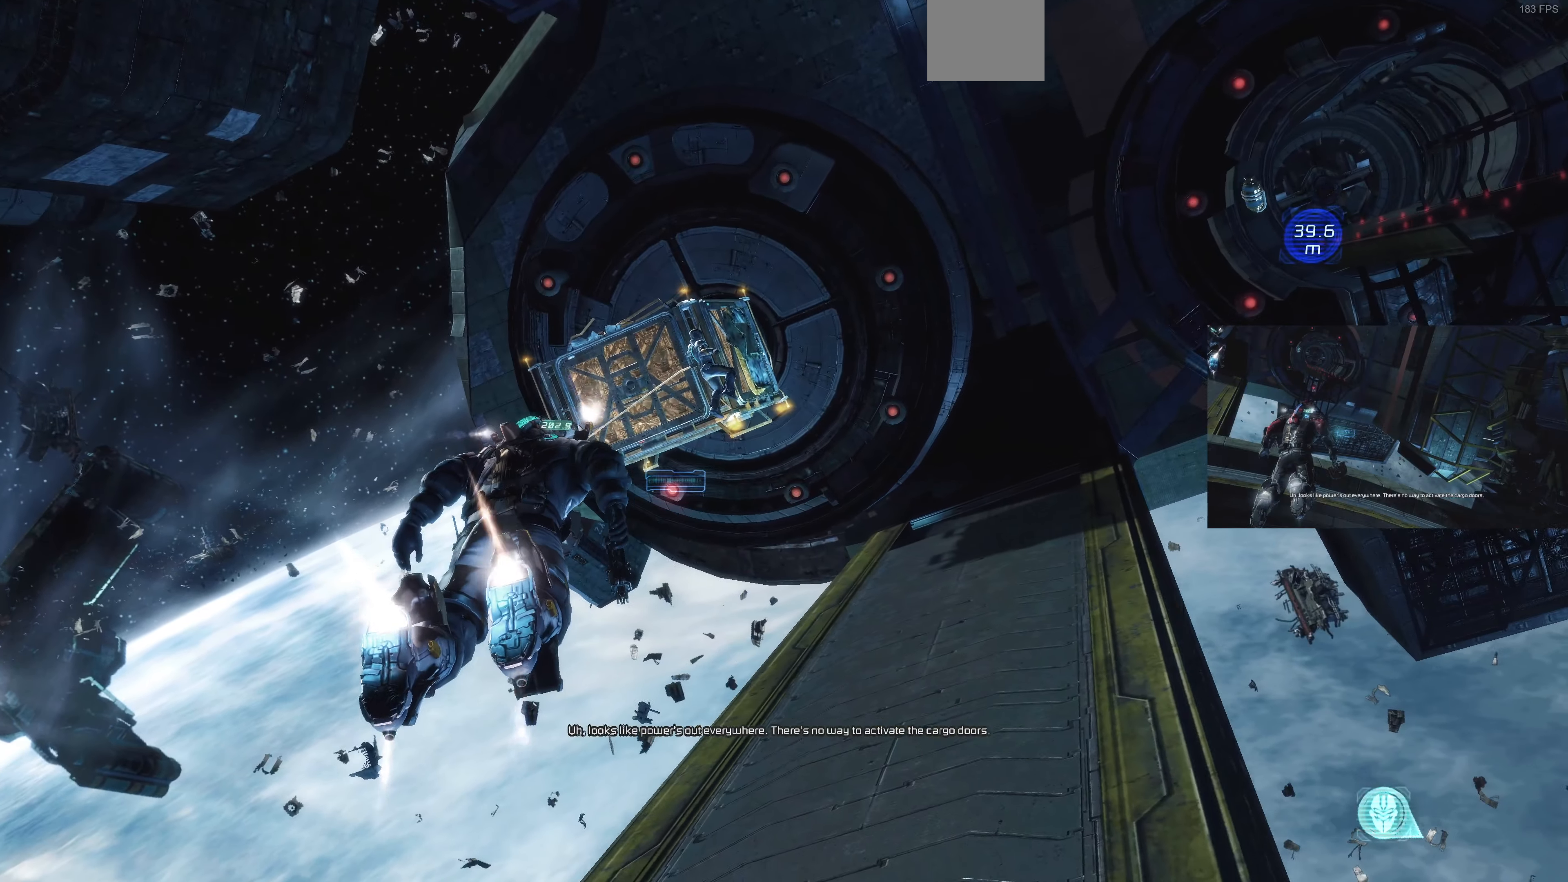
{"buttons": ["L1"], "left_stick": "up", "right_stick": "left", "events": [[33, "left_stick", "up"], [200, "right_stick", "down"], [466, "right_stick", "left"]]}
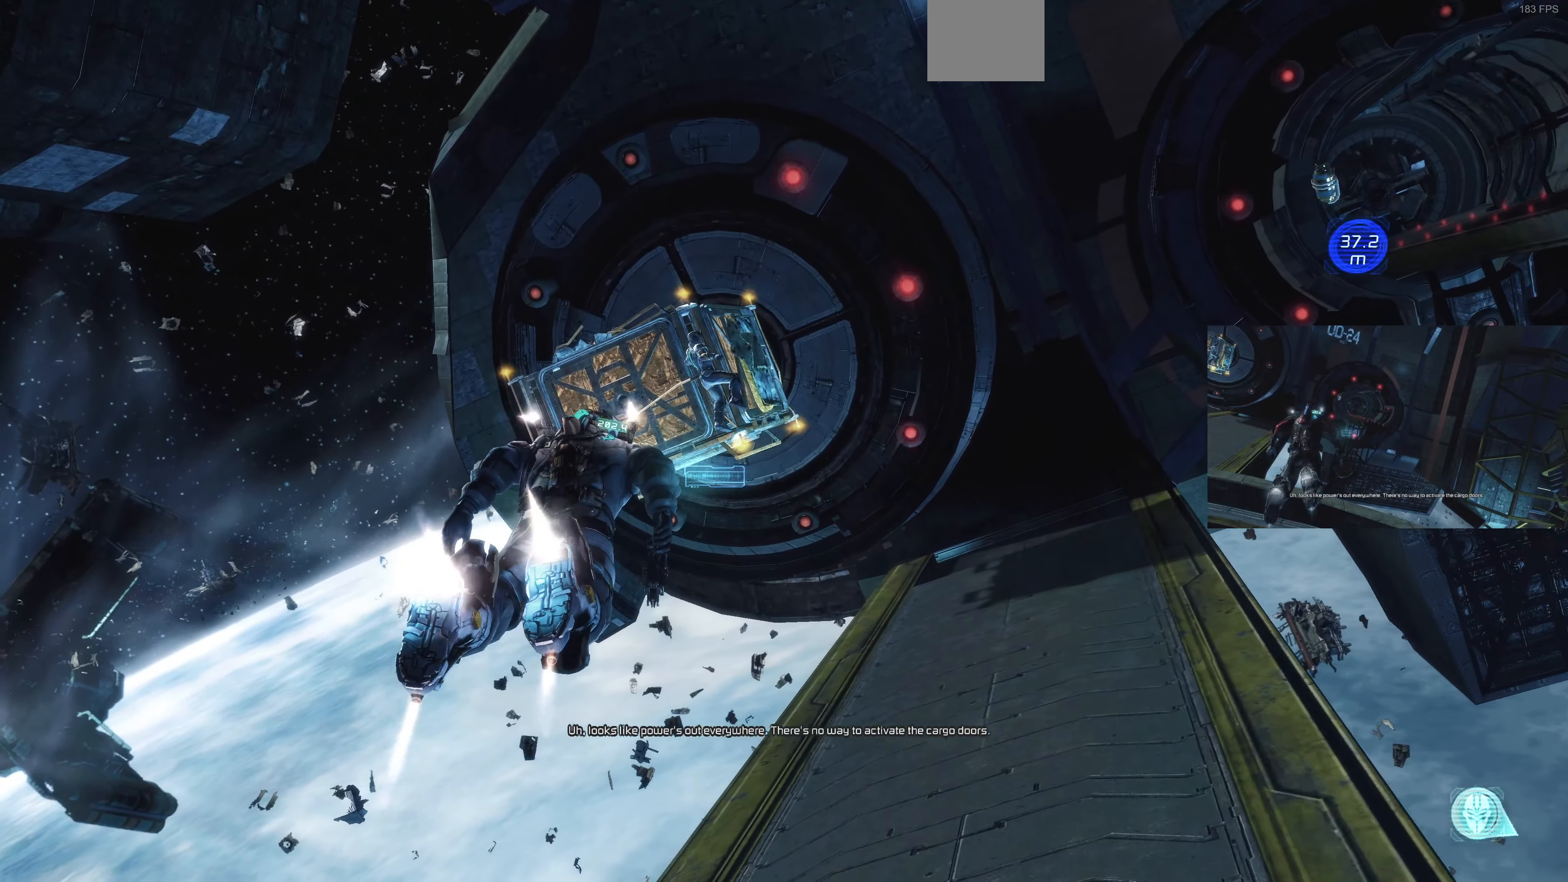
{"buttons": ["L1"], "left_stick": "up-right", "right_stick": "down-left", "events": [[200, "left_stick", "up-right"], [500, "right_stick", "down-left"]]}
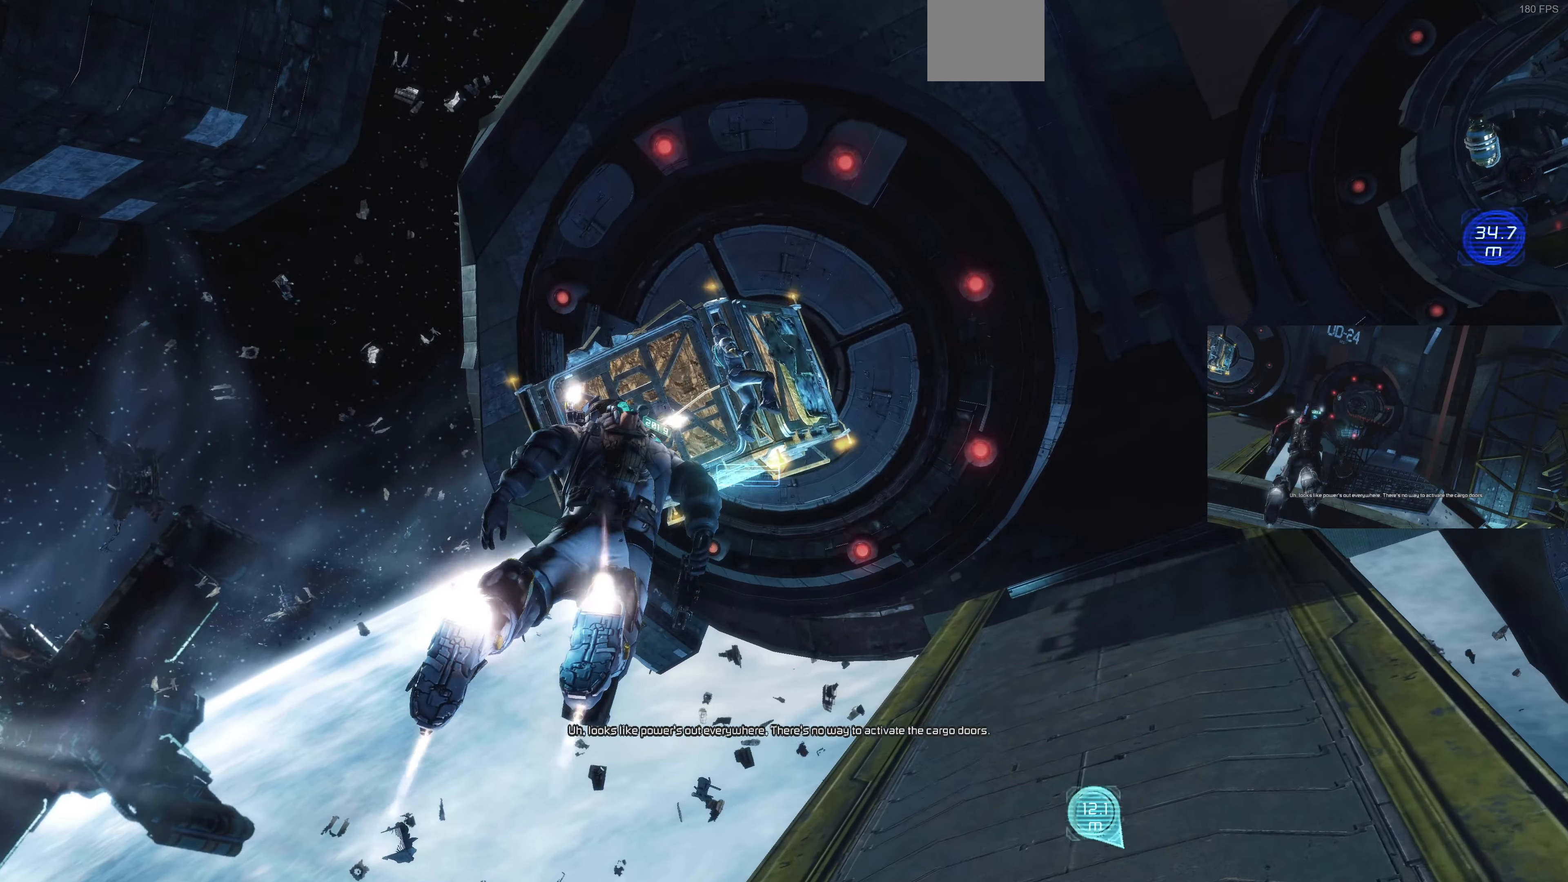
{"buttons": ["L1"], "left_stick": "up-right", "right_stick": "down-left", "events": []}